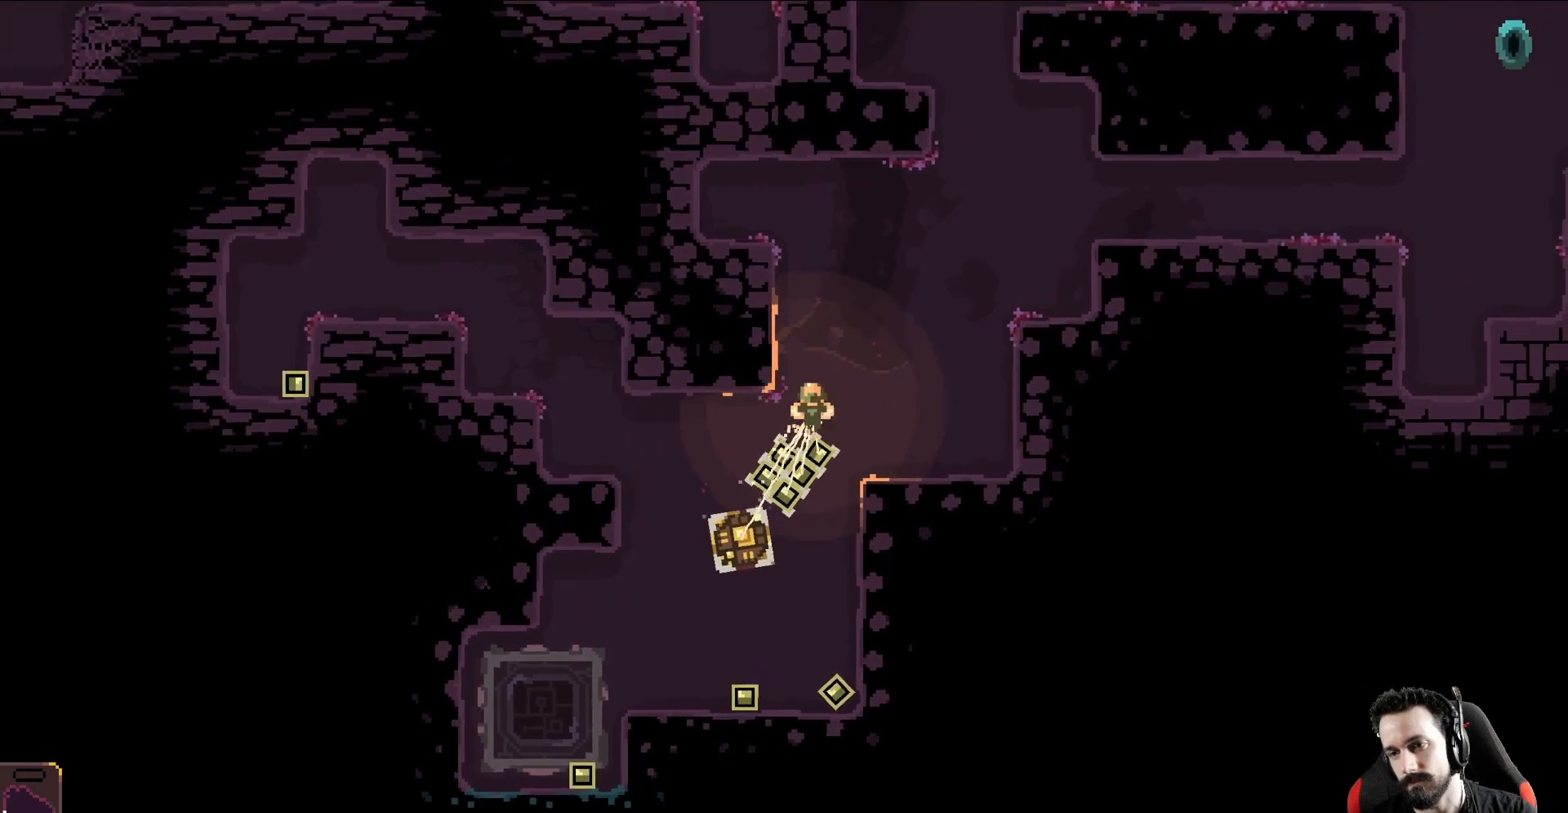
Gameplay with a controller (Xbox layout); each line is a JSON object with the inputs held at the frame after it. "events" lists button and stick changes between this image and that frame as [ms after this image, input, new state], when the widget could be followed in between. Not read: right_stick.
{"buttons": [], "left_stick": "up-right", "events": []}
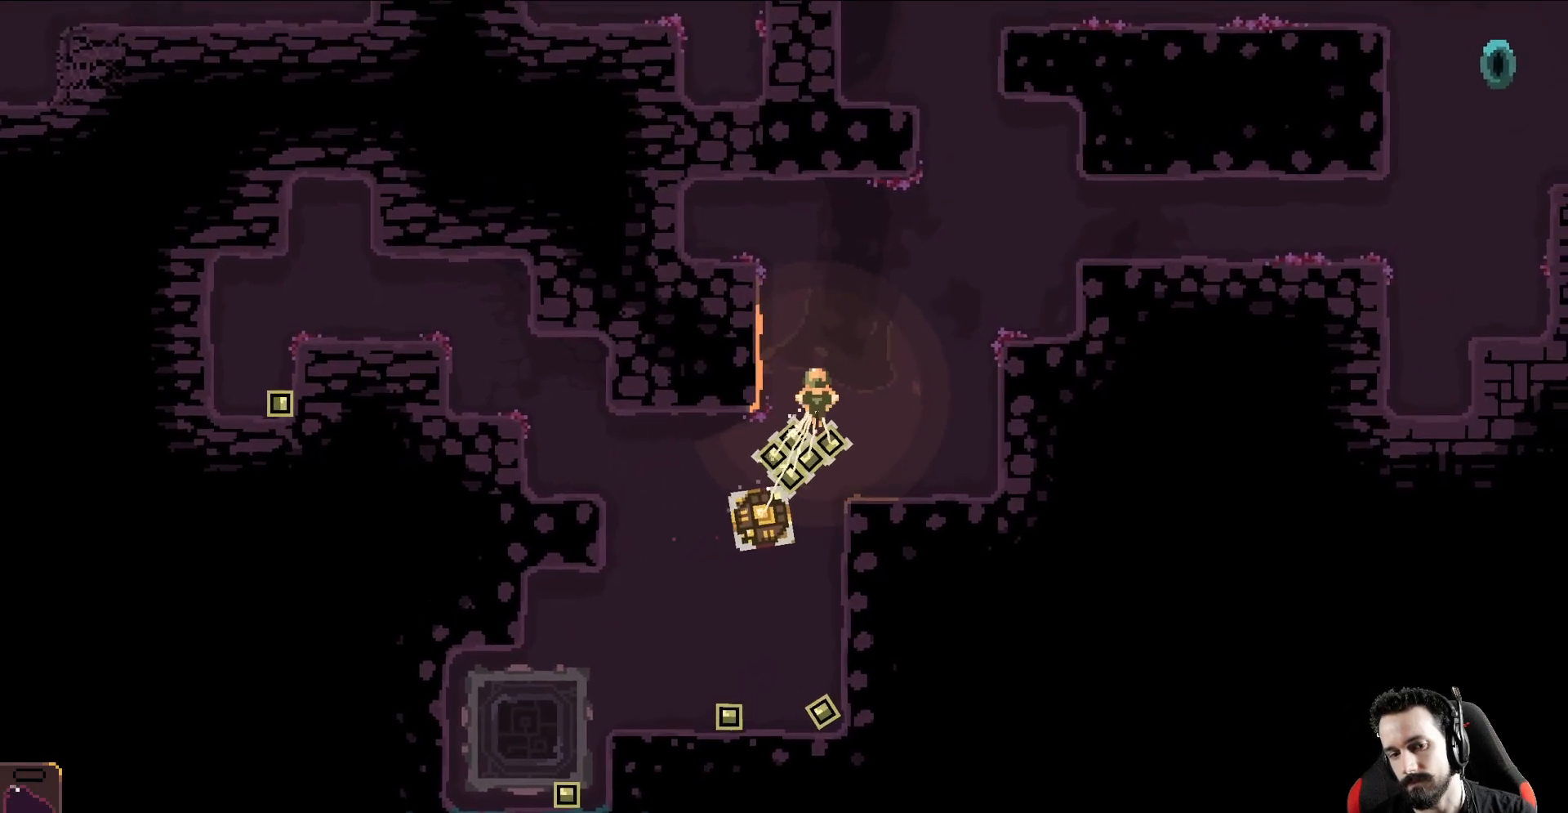
{"buttons": [], "left_stick": "up-right", "events": []}
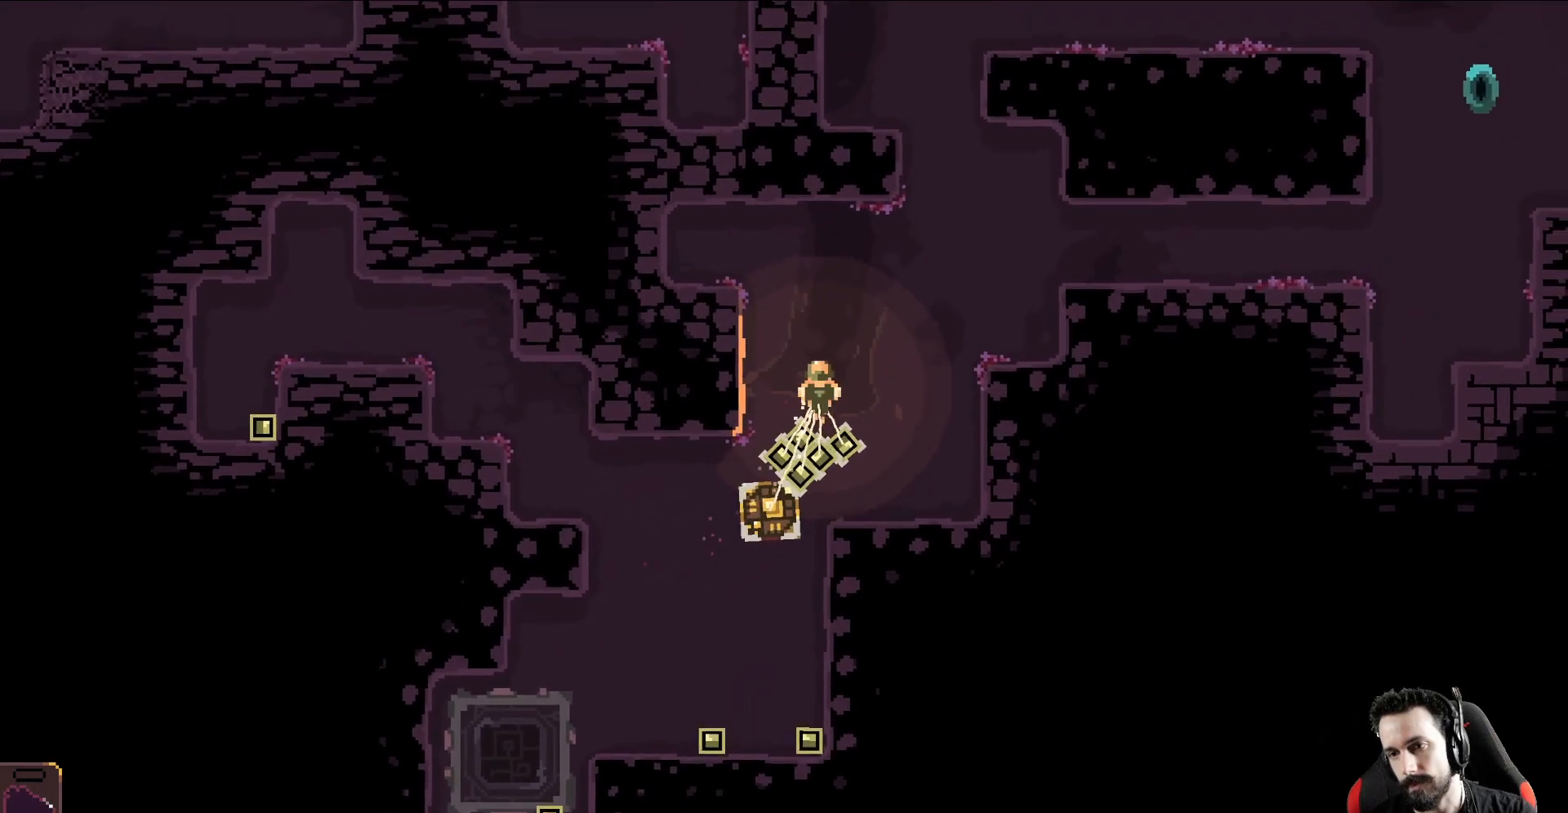
{"buttons": [], "left_stick": "up-right", "events": []}
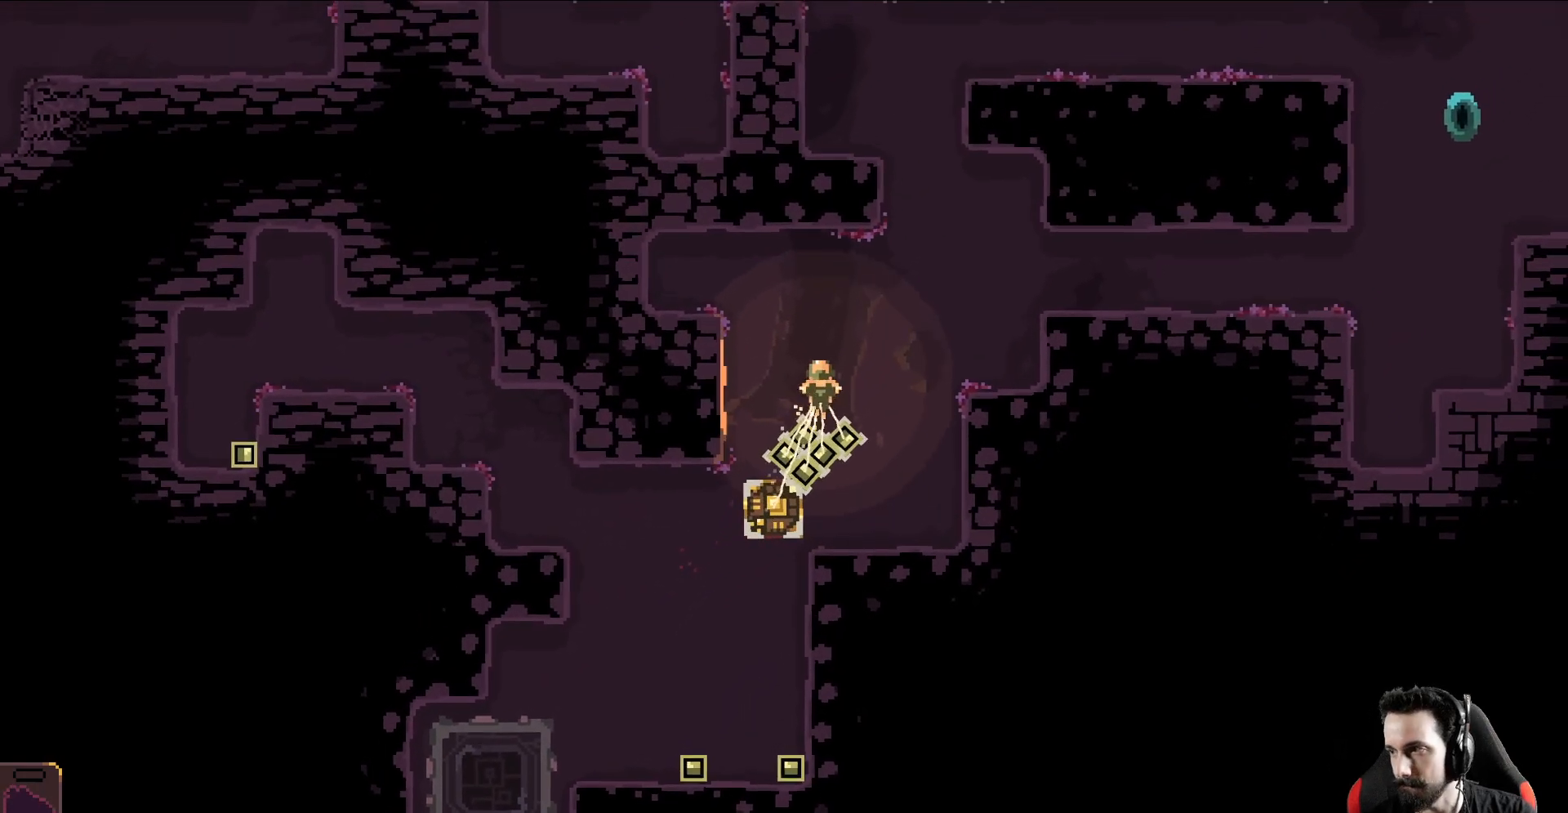
{"buttons": [], "left_stick": "up-right", "events": []}
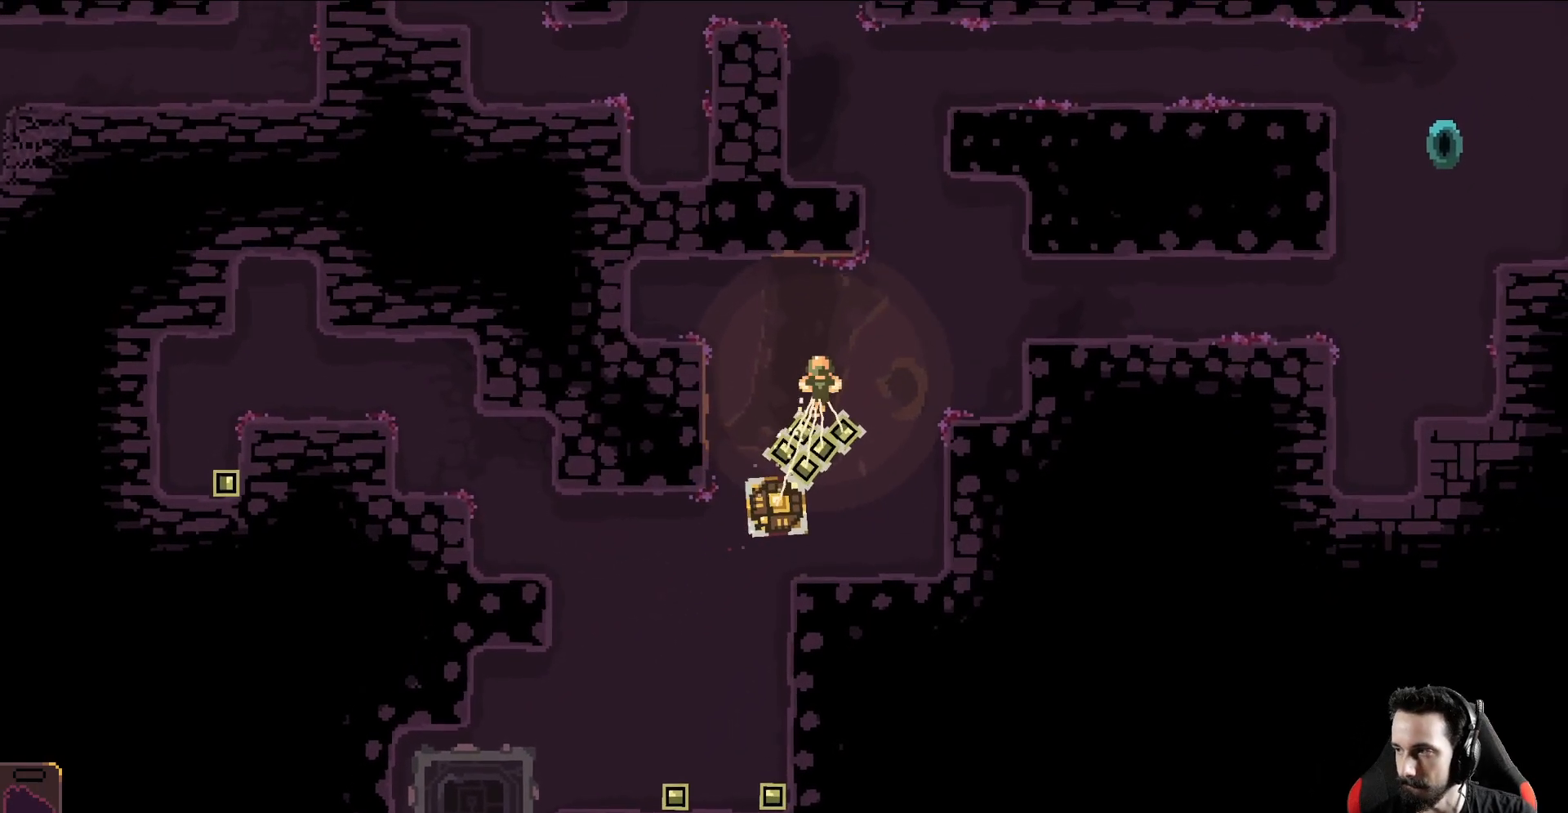
{"buttons": [], "left_stick": "up", "events": [[467, "left_stick", "up"]]}
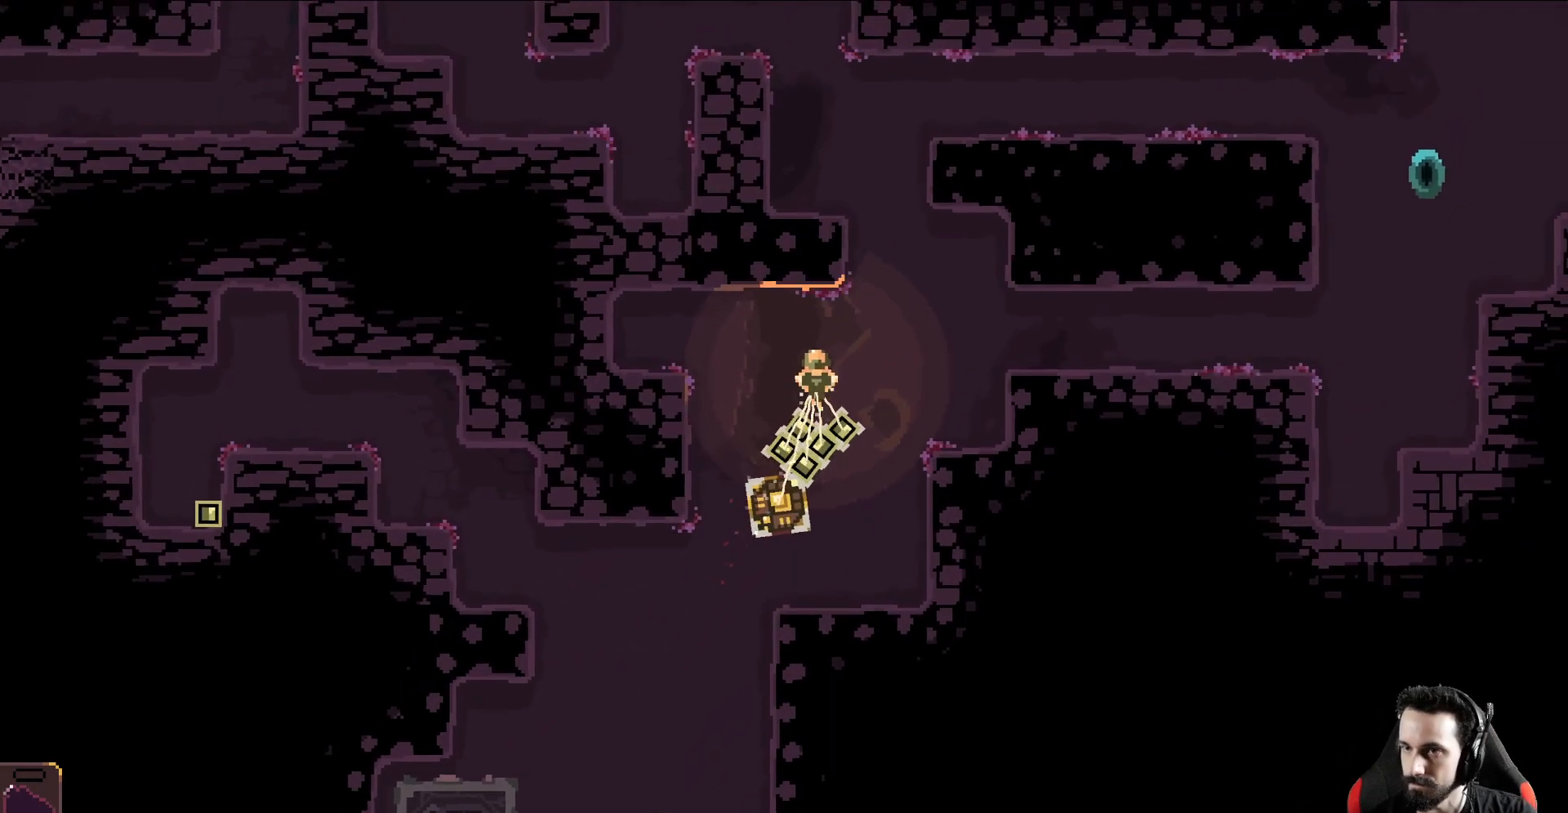
{"buttons": [], "left_stick": "up", "events": []}
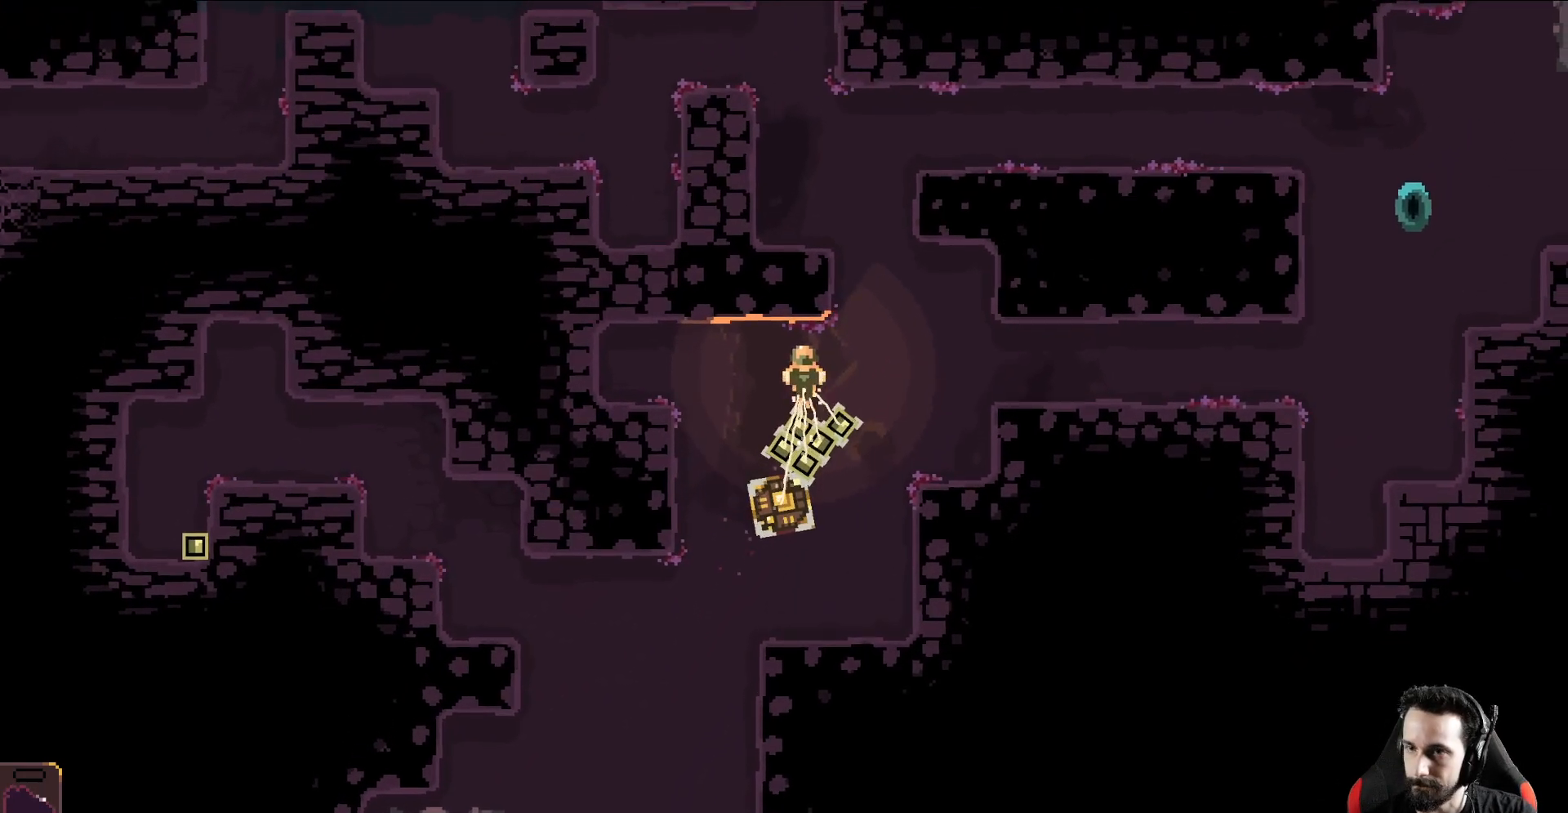
{"buttons": [], "left_stick": "up", "events": []}
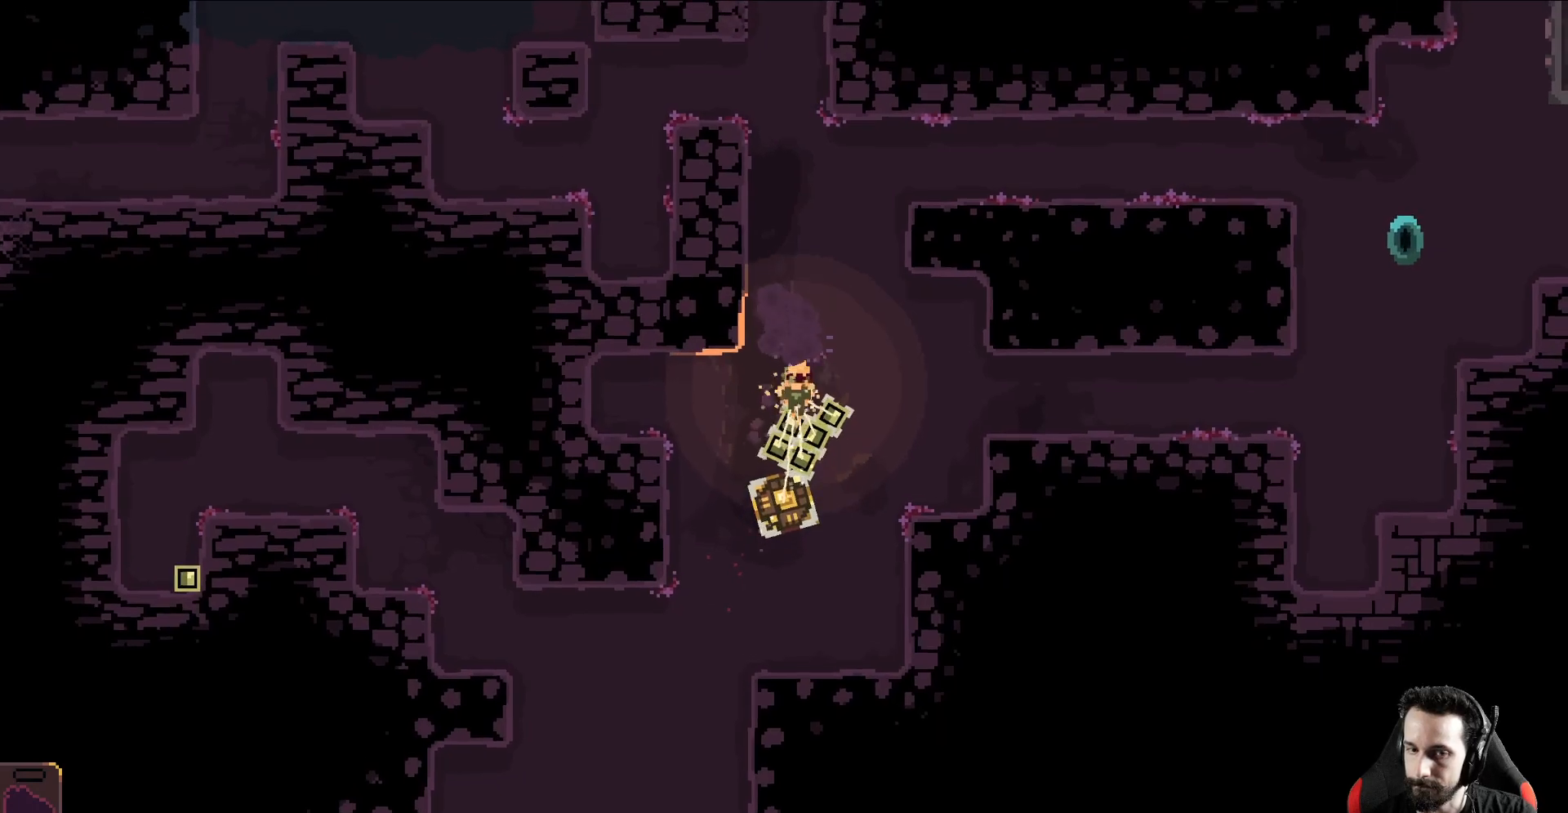
{"buttons": [], "left_stick": "up", "events": []}
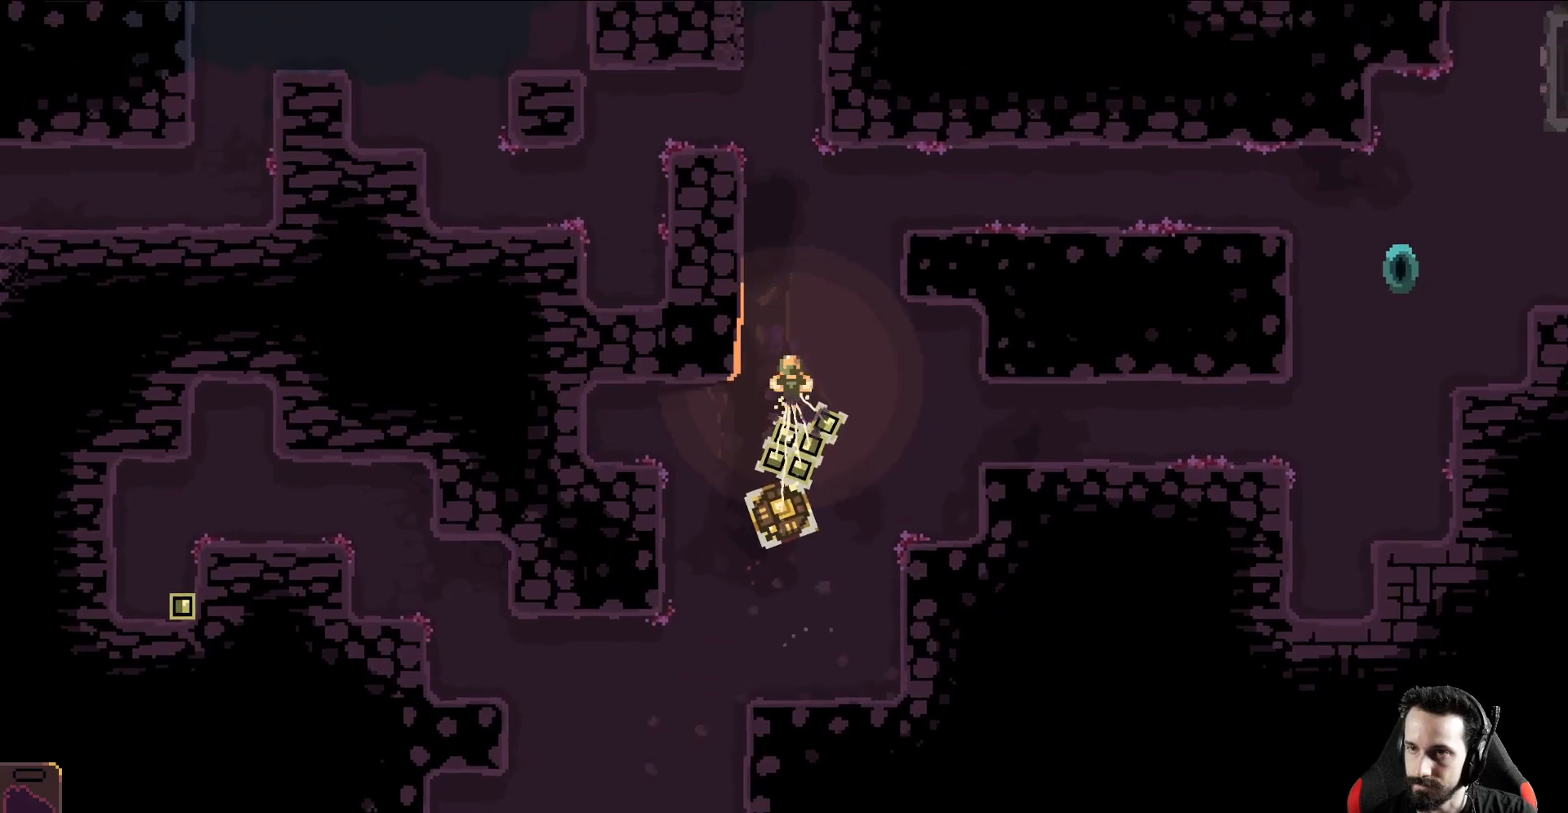
{"buttons": [], "left_stick": "up", "events": []}
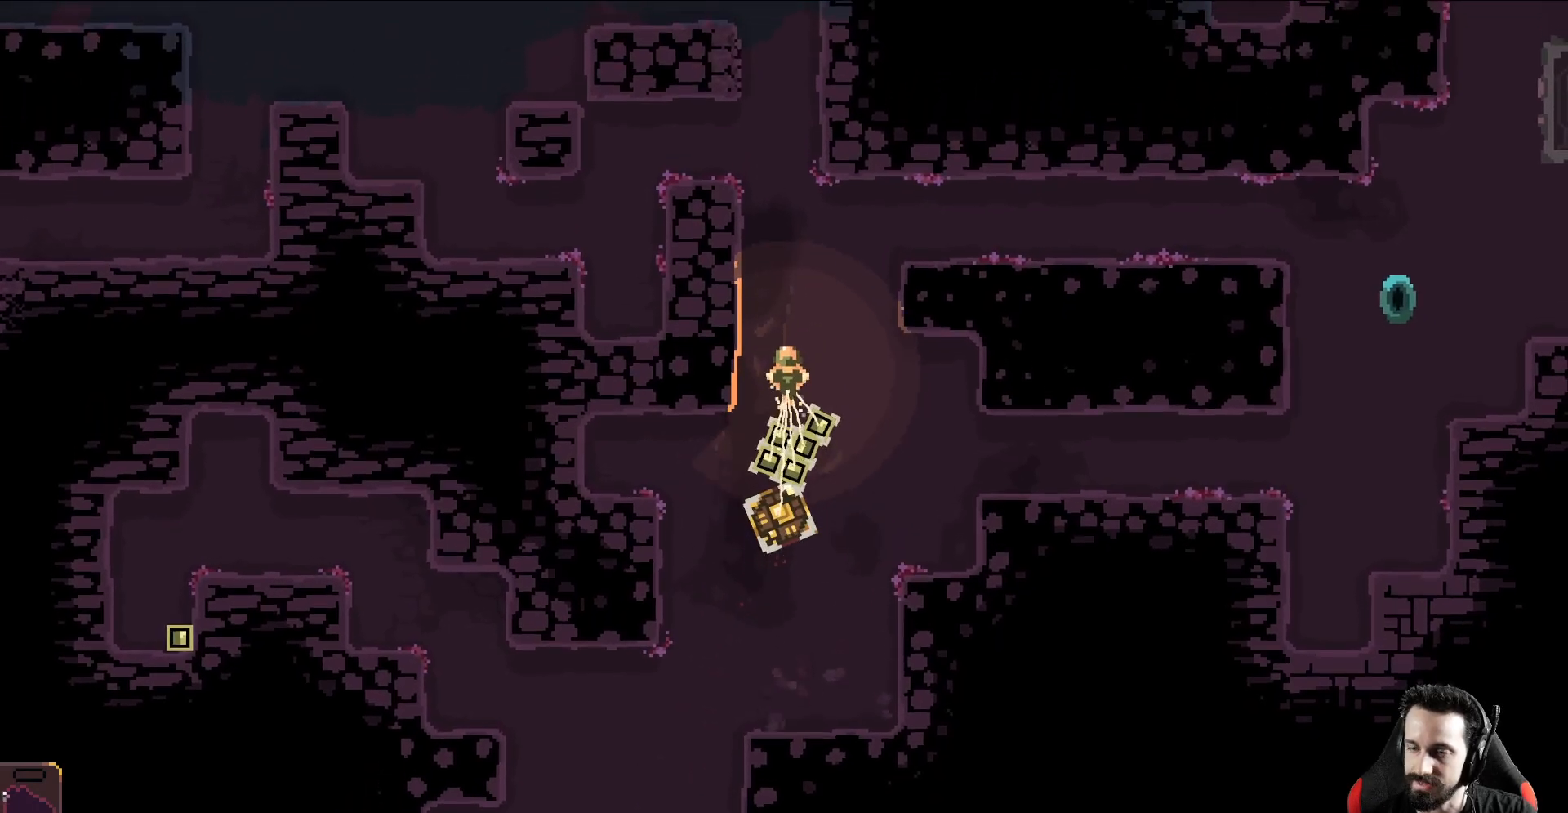
{"buttons": [], "left_stick": "up", "events": []}
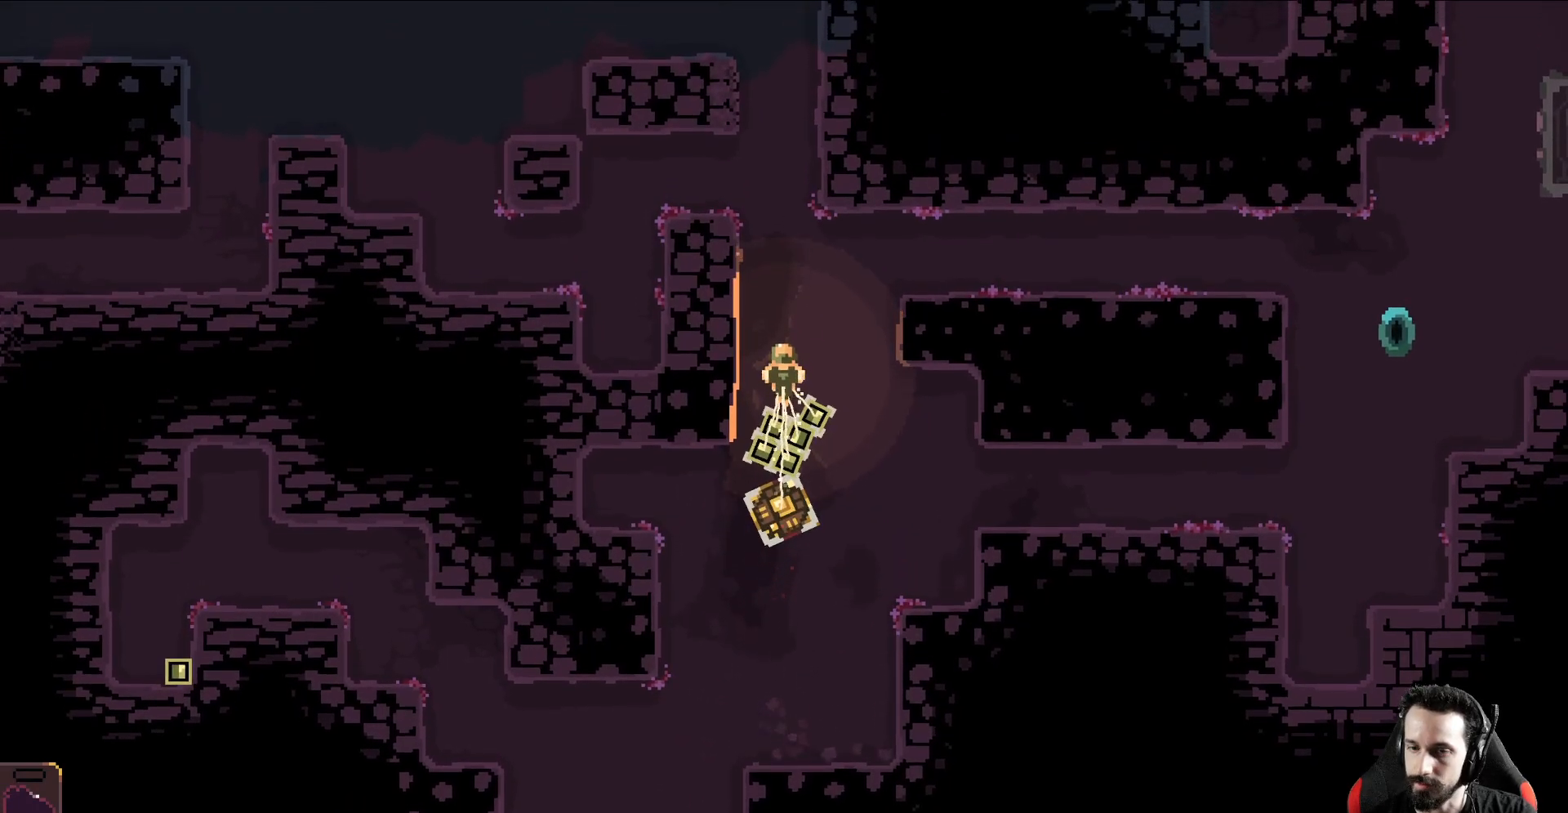
{"buttons": [], "left_stick": "up", "events": []}
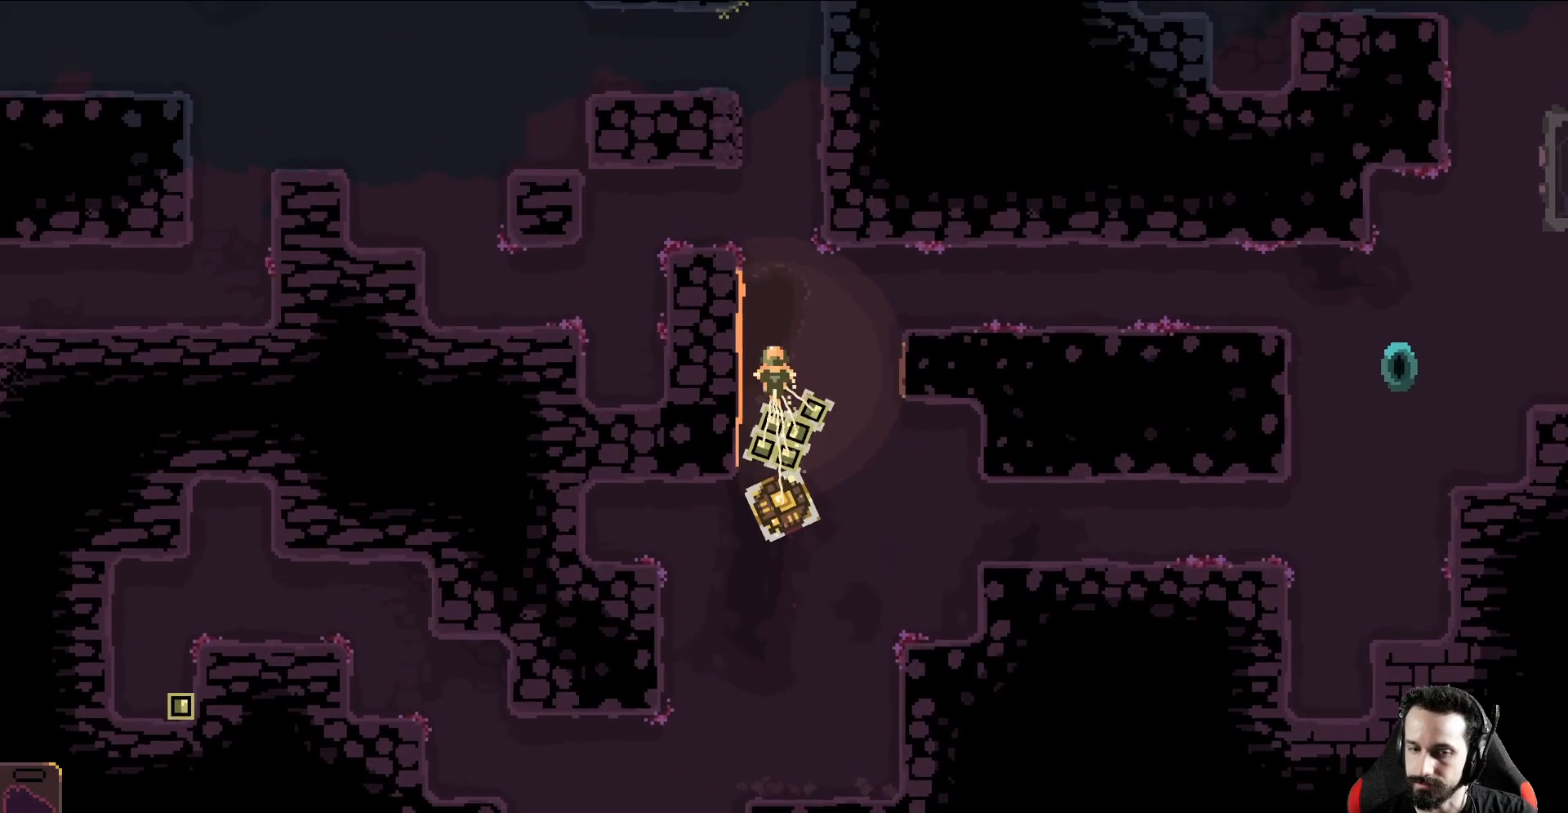
{"buttons": [], "left_stick": "up", "events": []}
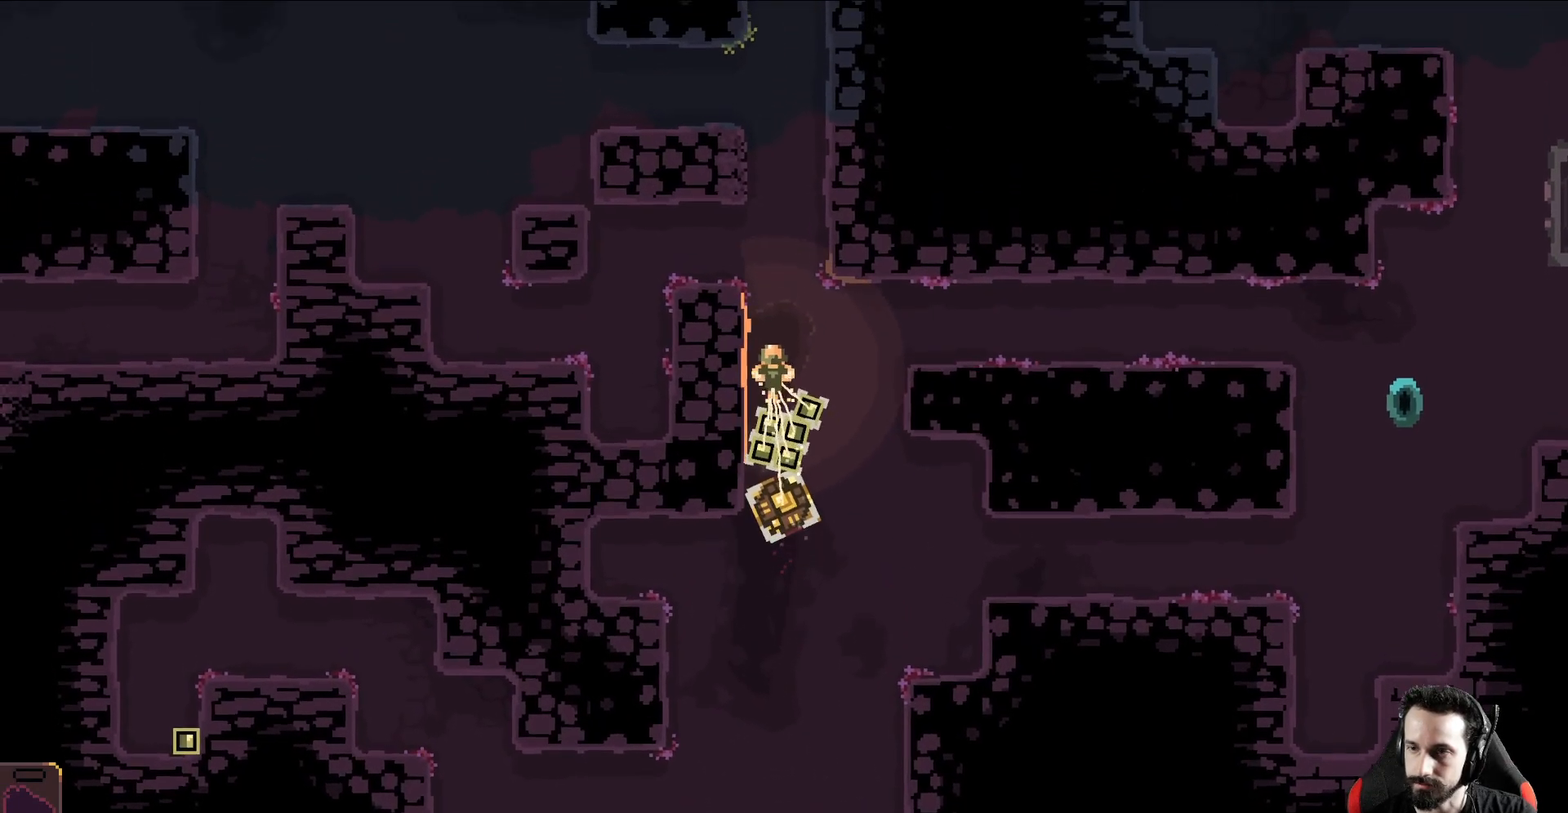
{"buttons": [], "left_stick": "up", "events": []}
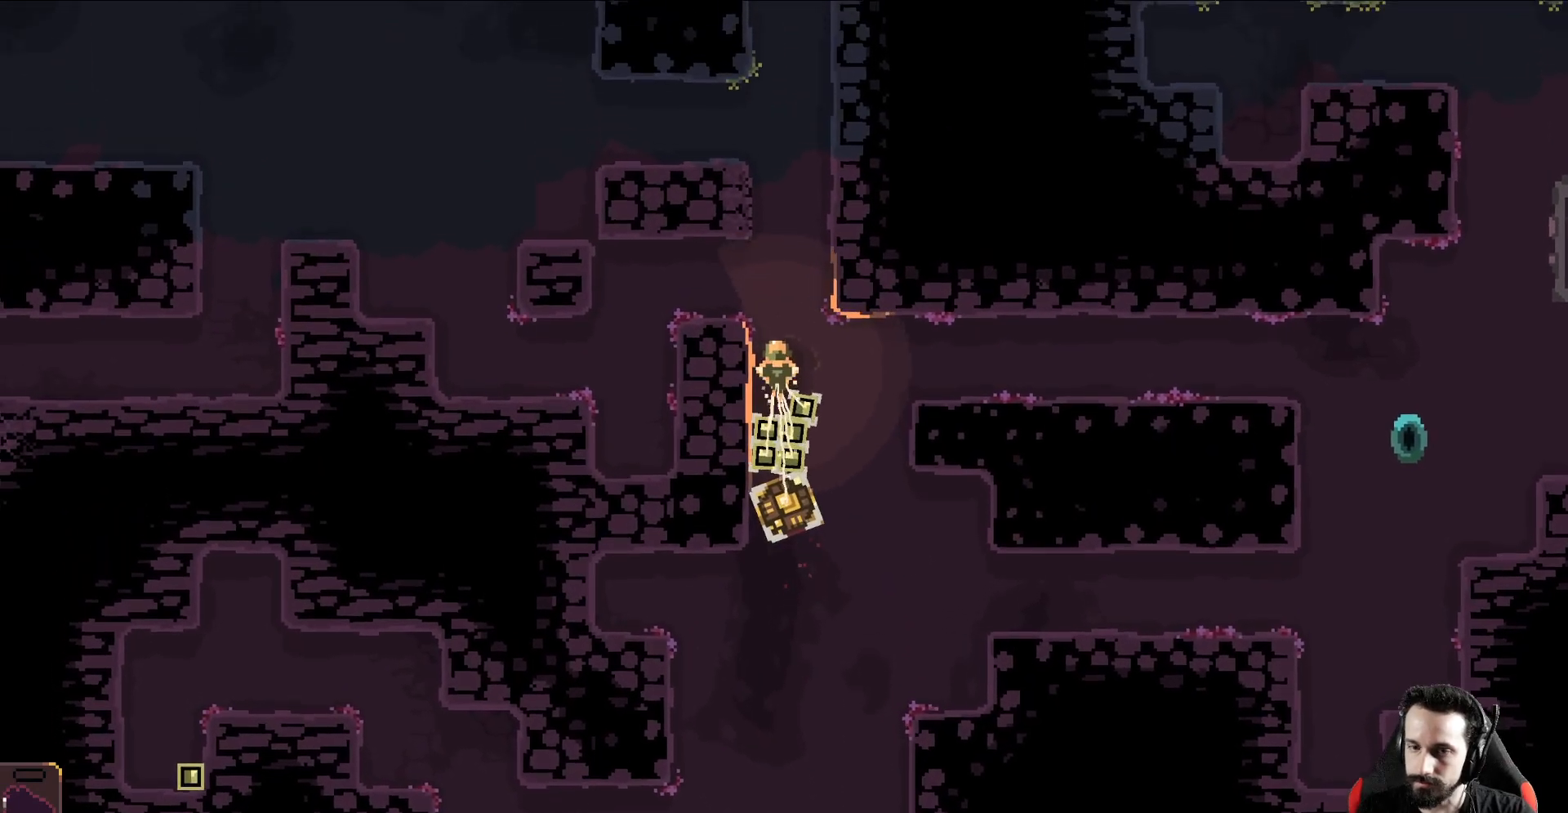
{"buttons": ["R2"], "left_stick": "up"}
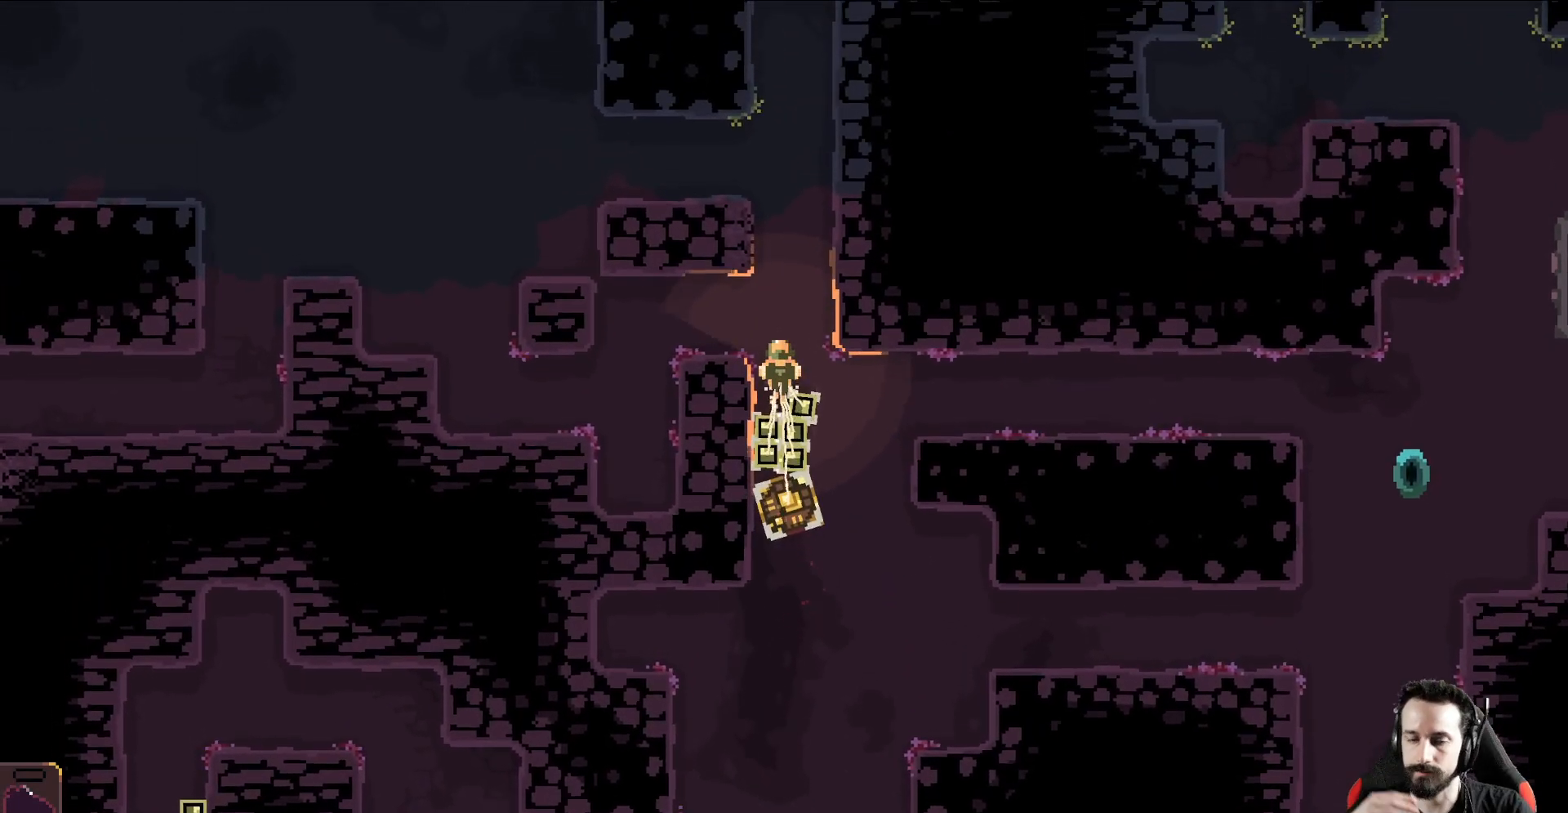
{"buttons": [], "left_stick": "up", "events": [[33, "R2", "up"]]}
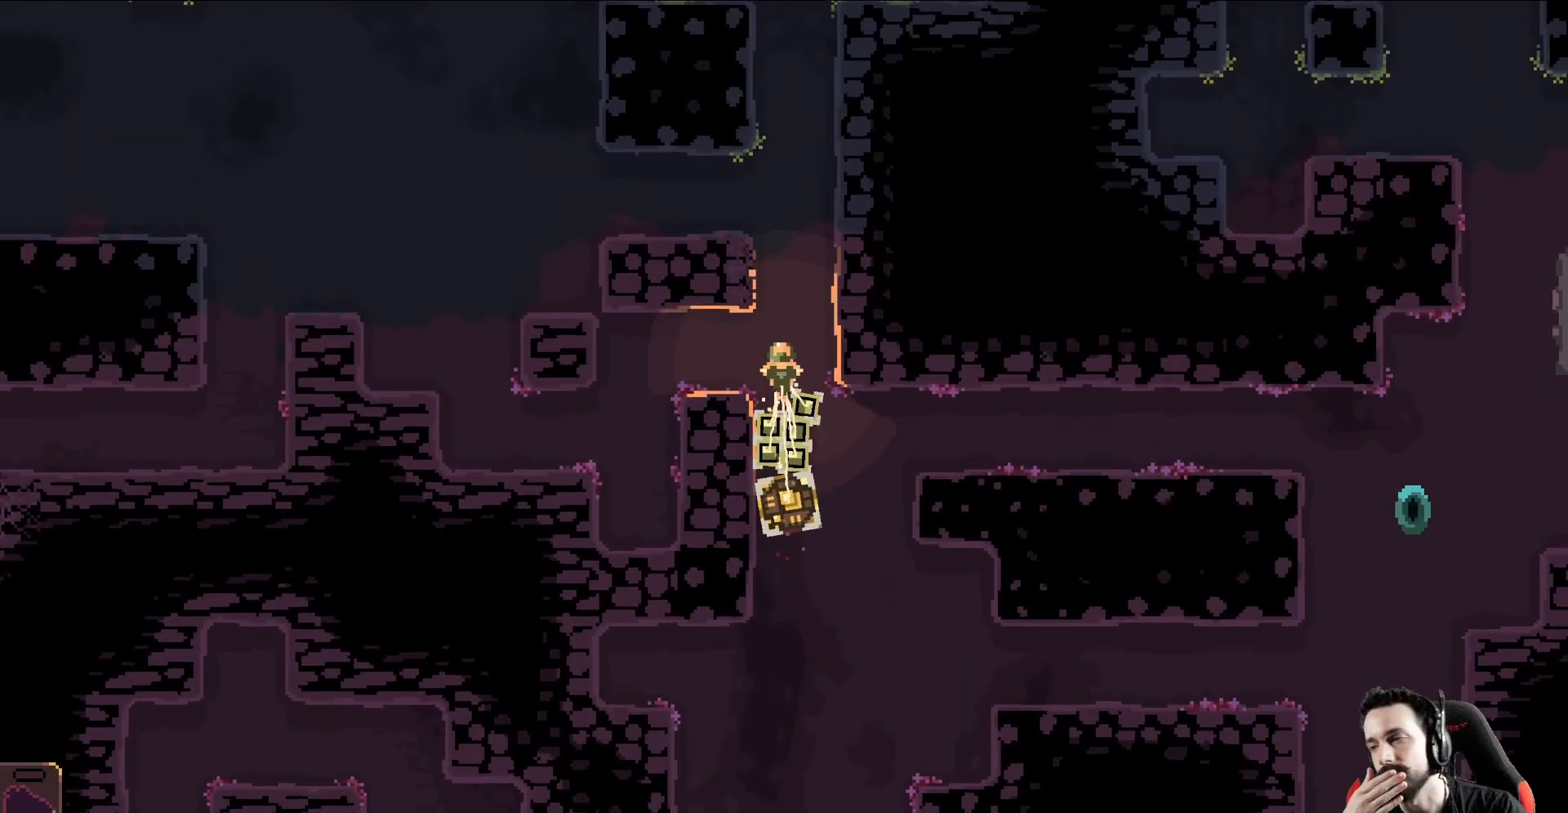
{"buttons": [], "left_stick": "up", "events": []}
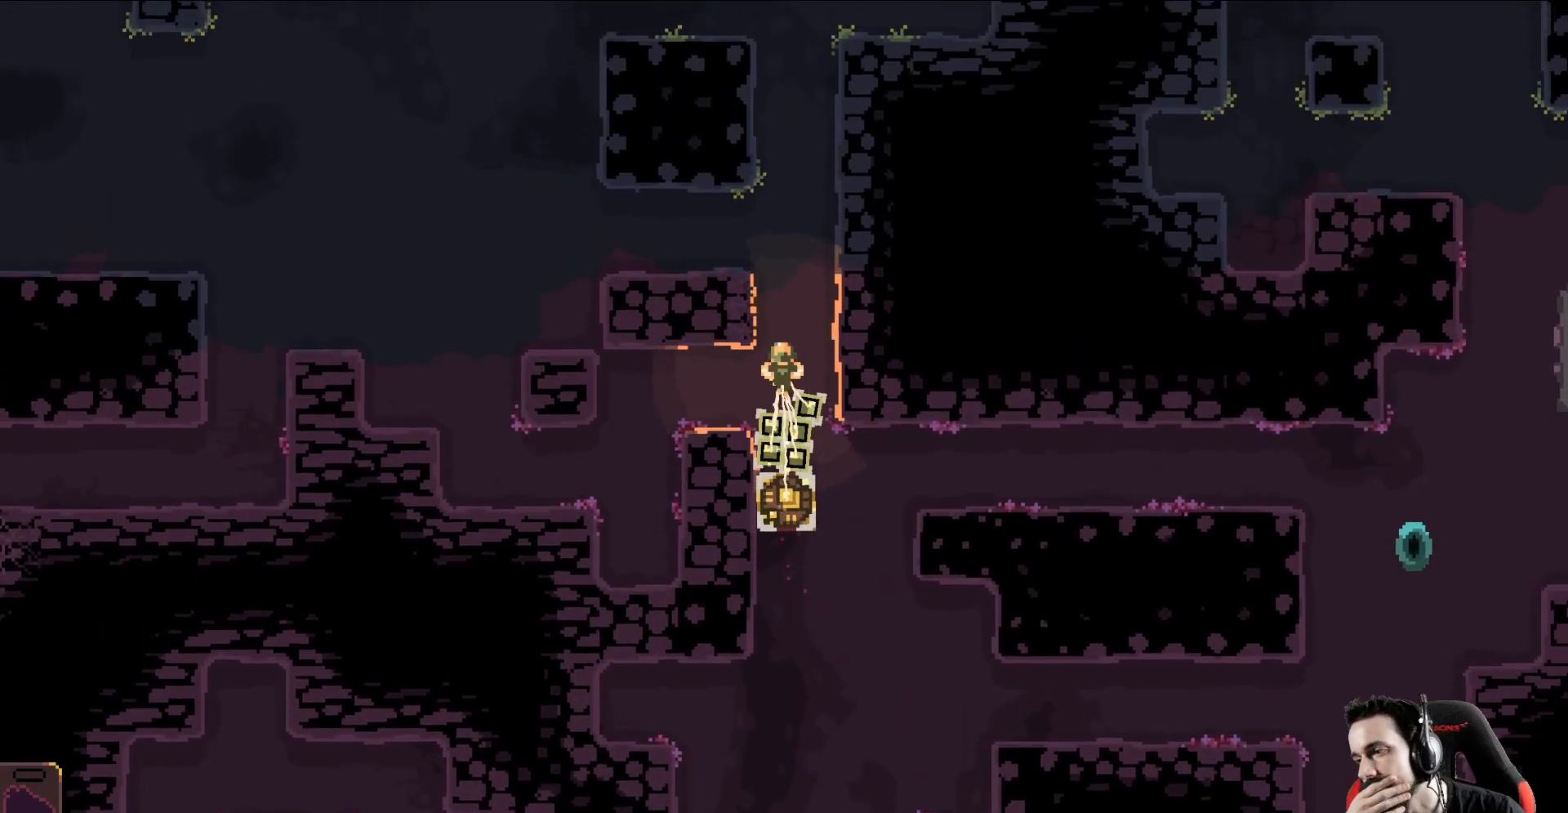
{"buttons": [], "left_stick": "up", "events": []}
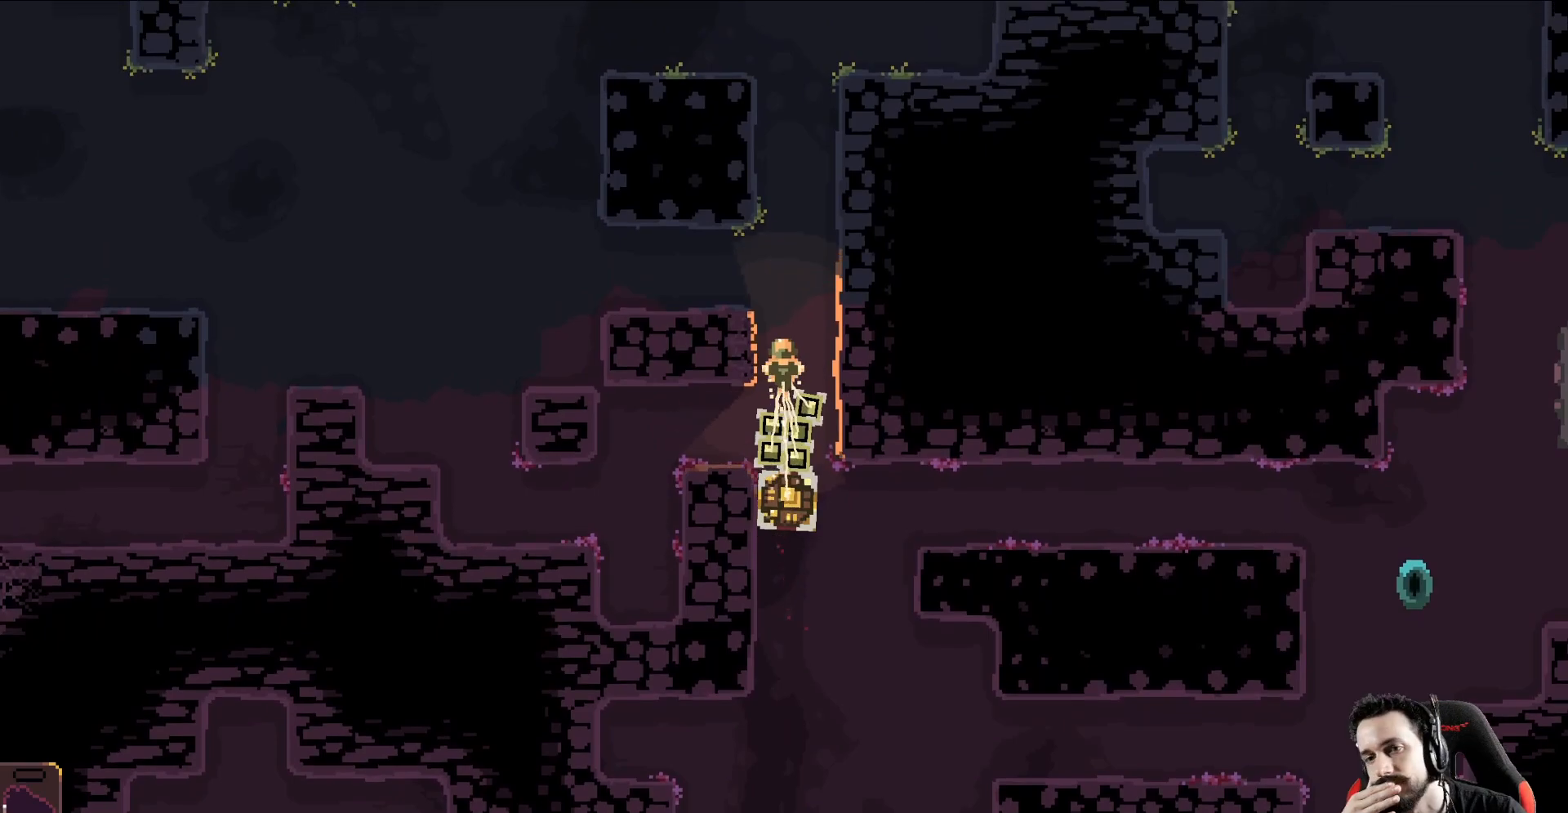
{"buttons": [], "left_stick": "up", "events": []}
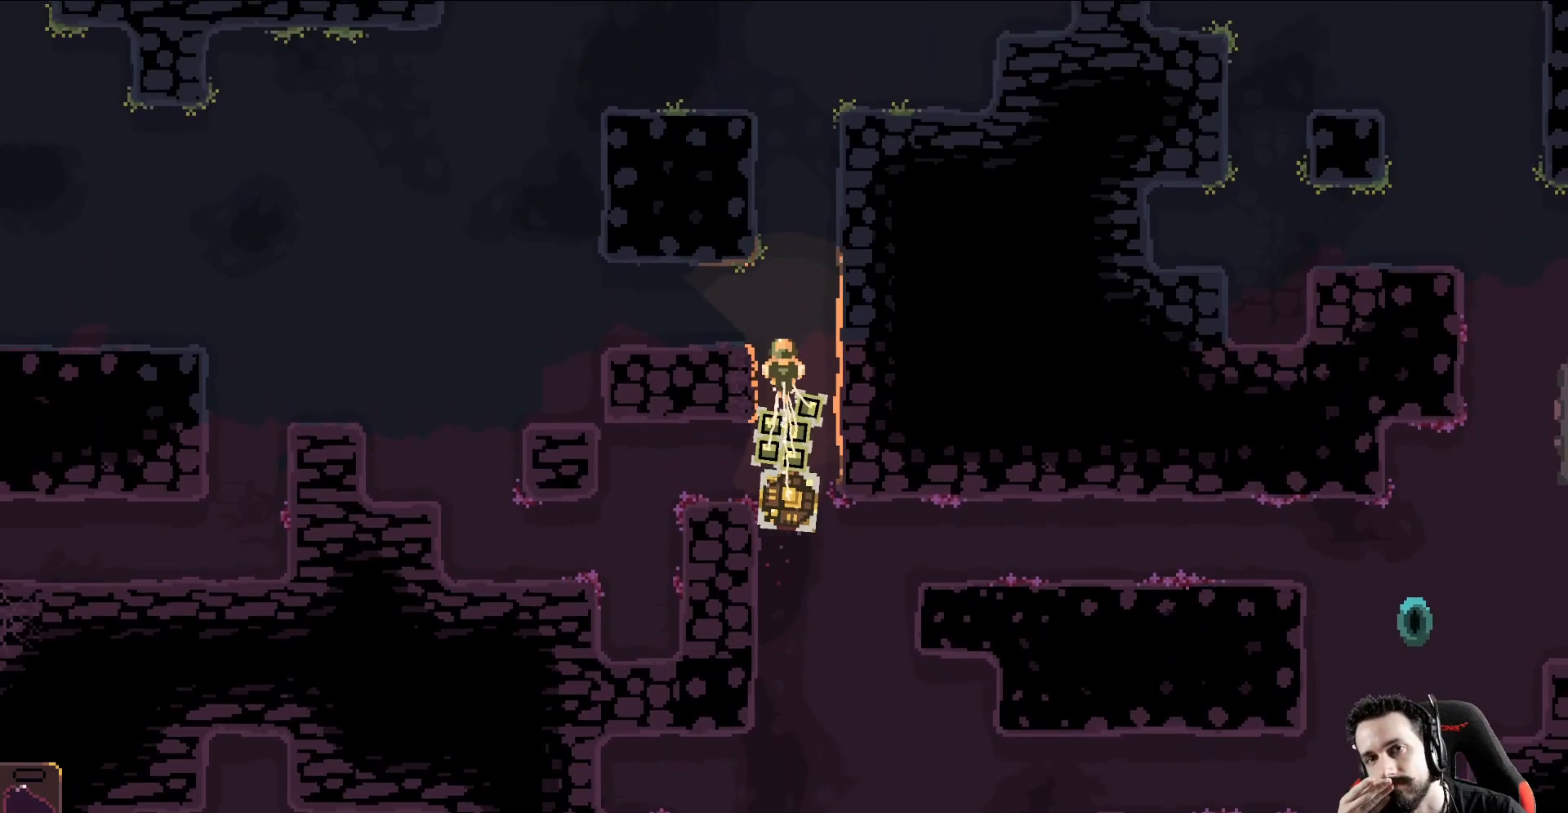
{"buttons": [], "left_stick": "up", "events": []}
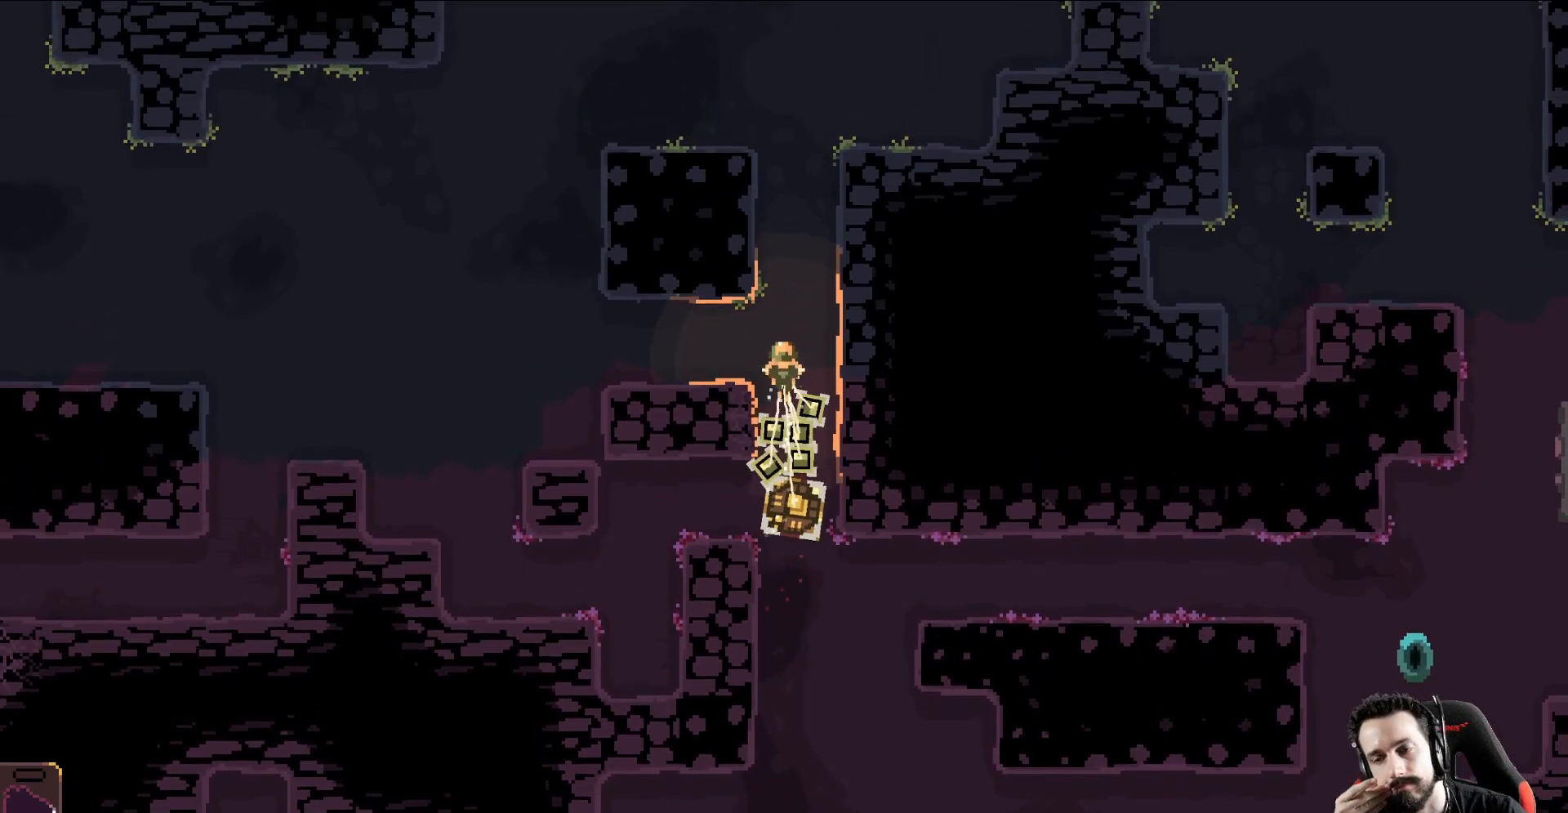
{"buttons": [], "left_stick": "up", "events": []}
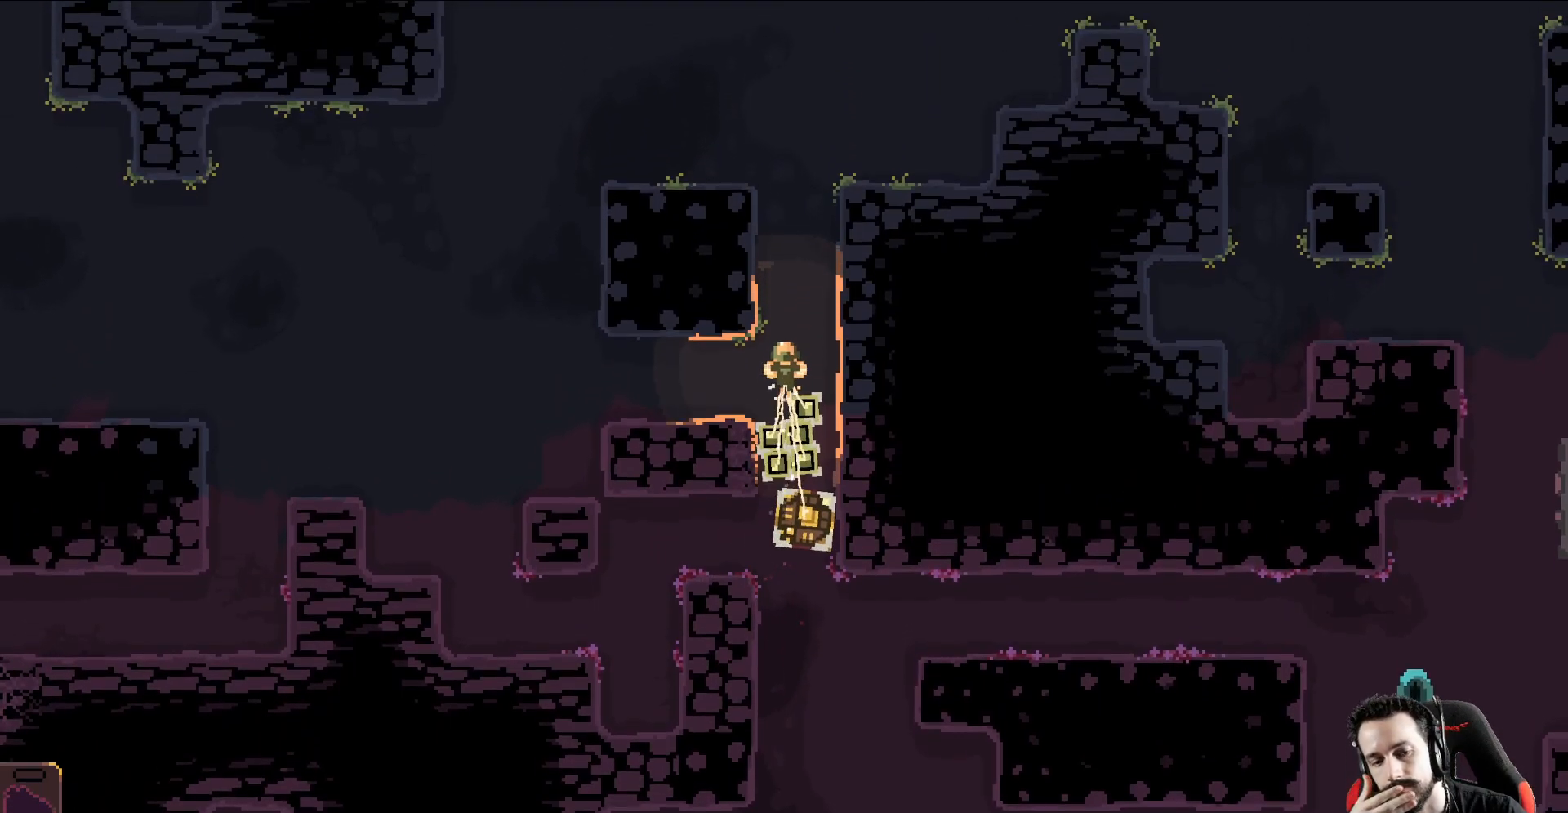
{"buttons": [], "left_stick": "up", "events": []}
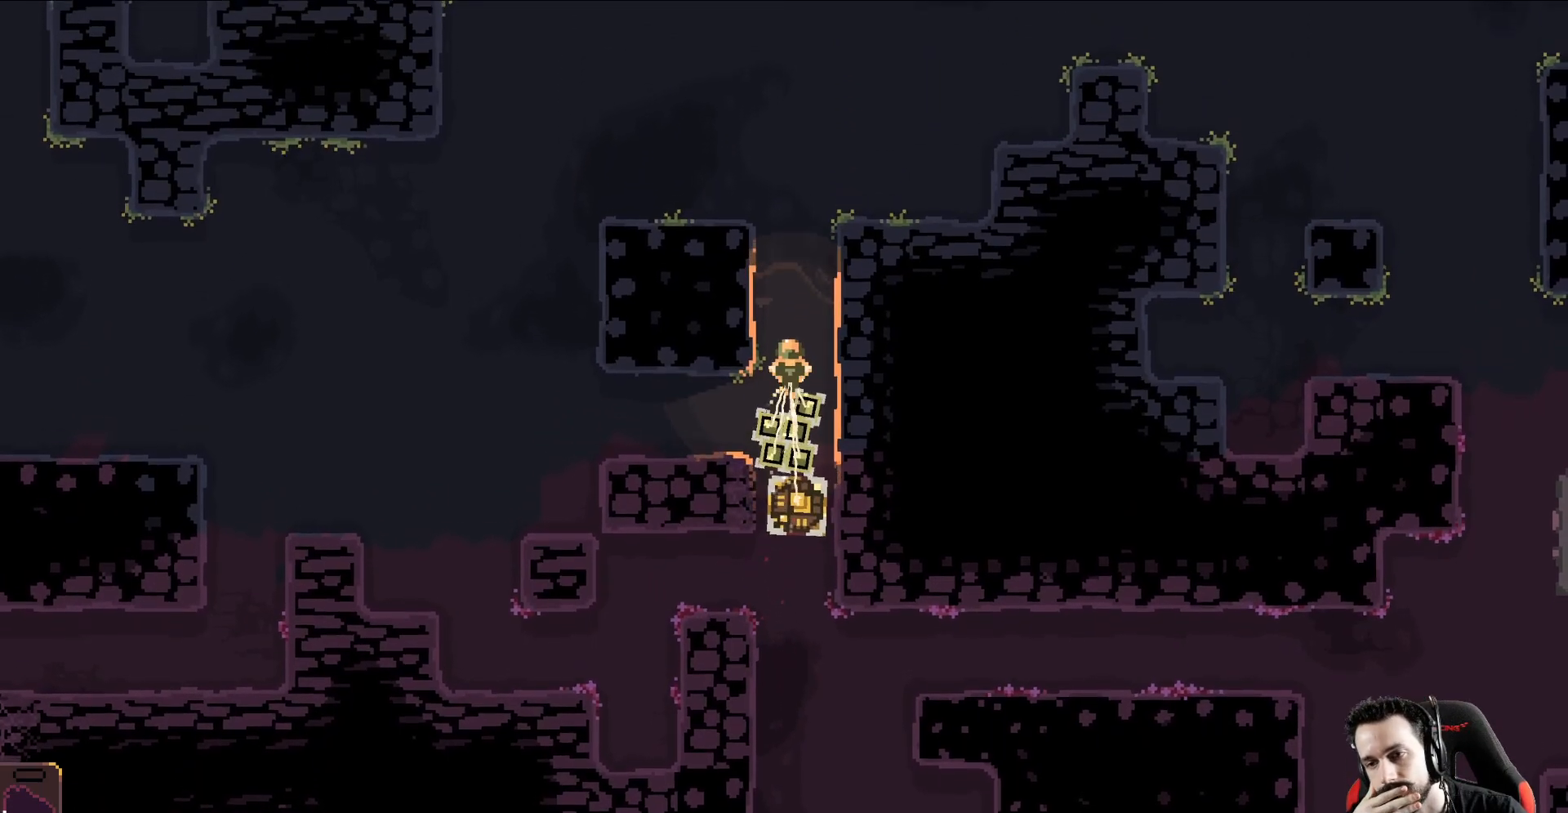
{"buttons": [], "left_stick": "up", "events": []}
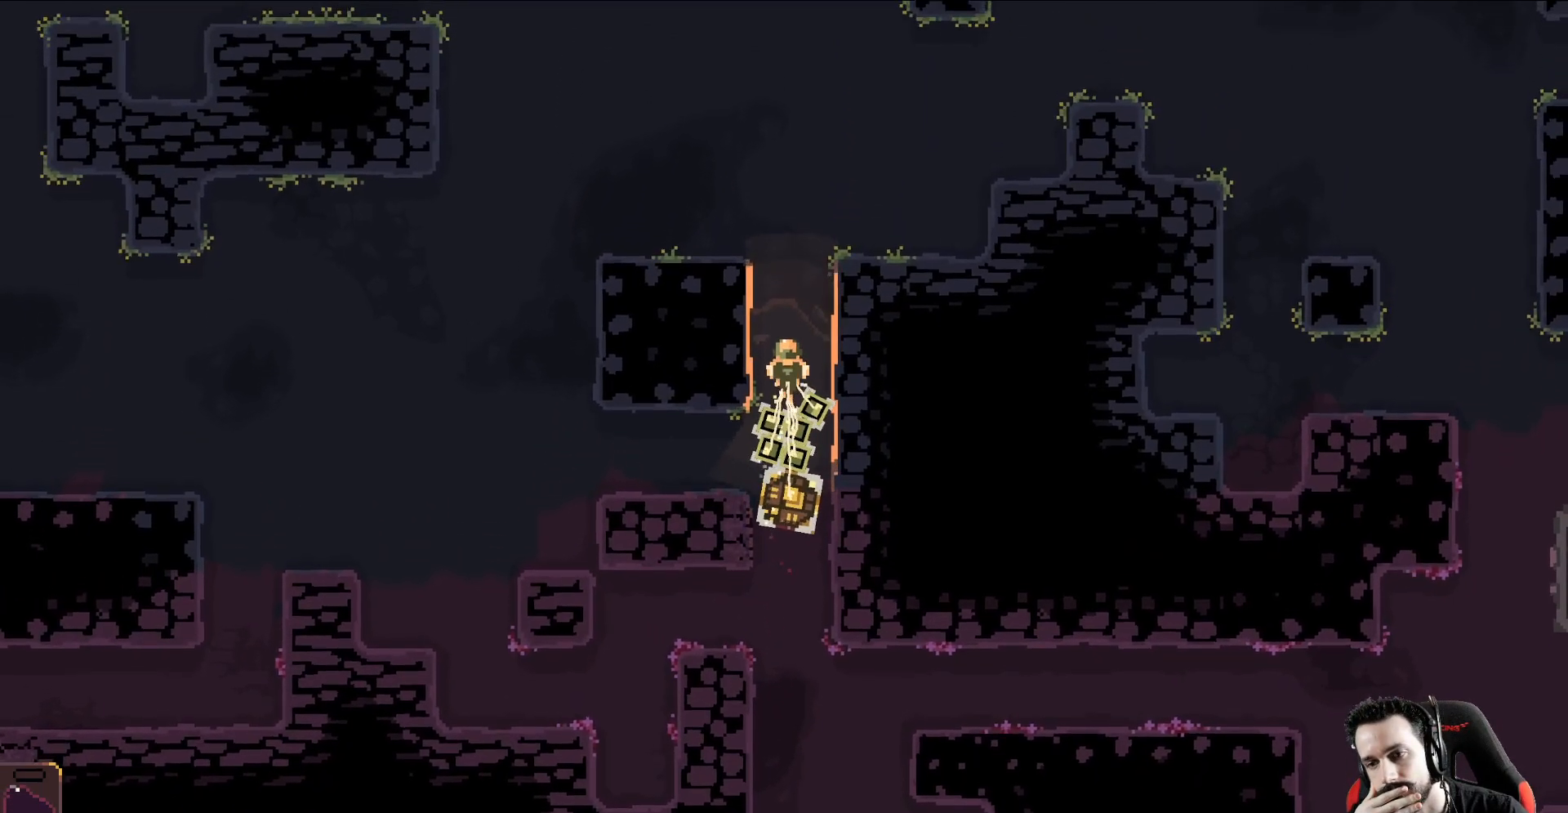
{"buttons": [], "left_stick": "up", "events": []}
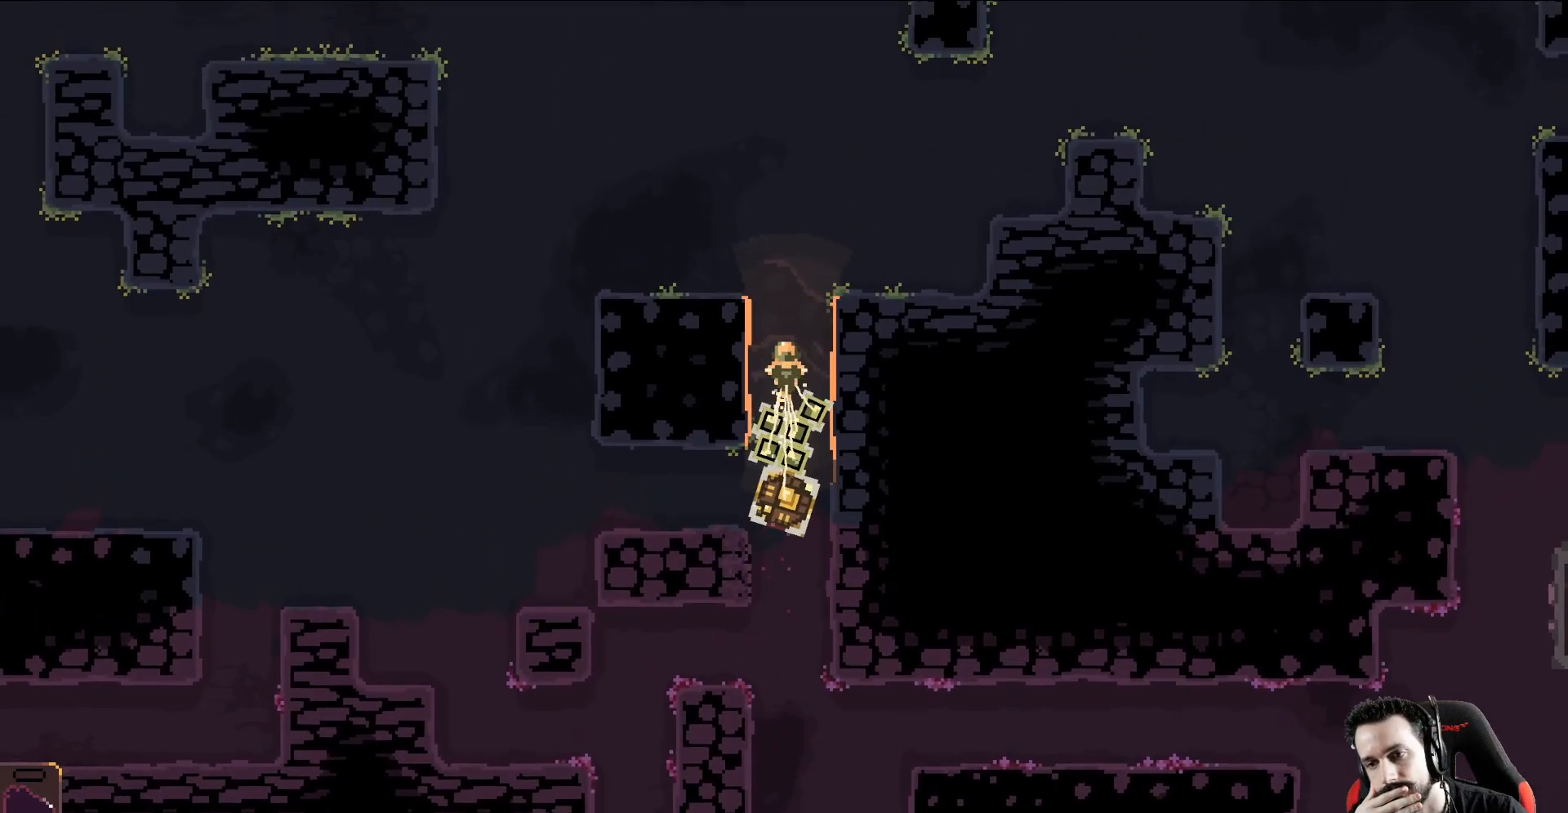
{"buttons": [], "left_stick": "up", "events": []}
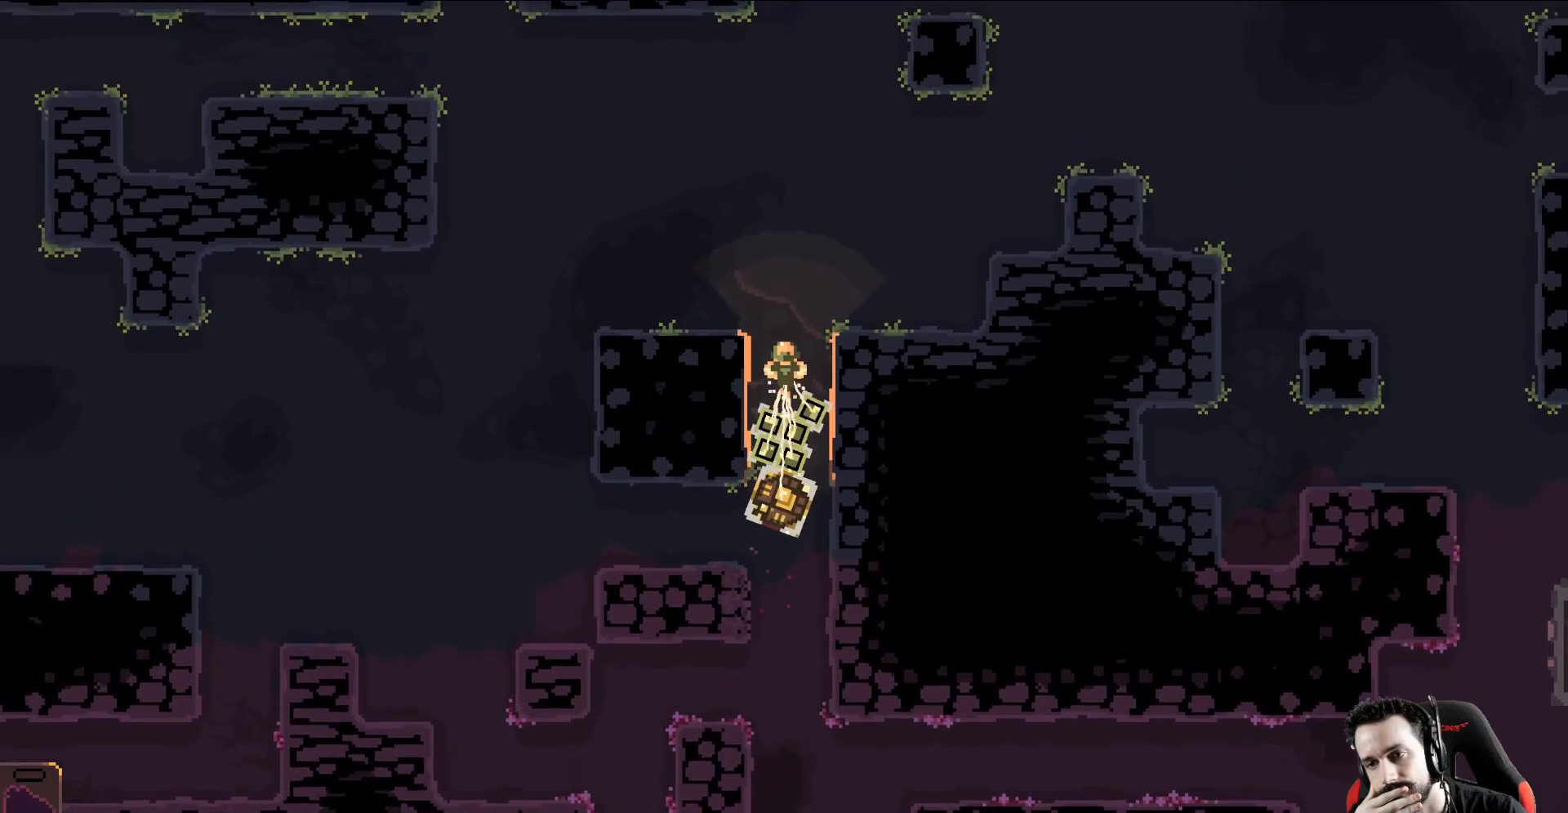
{"buttons": [], "left_stick": "up", "events": []}
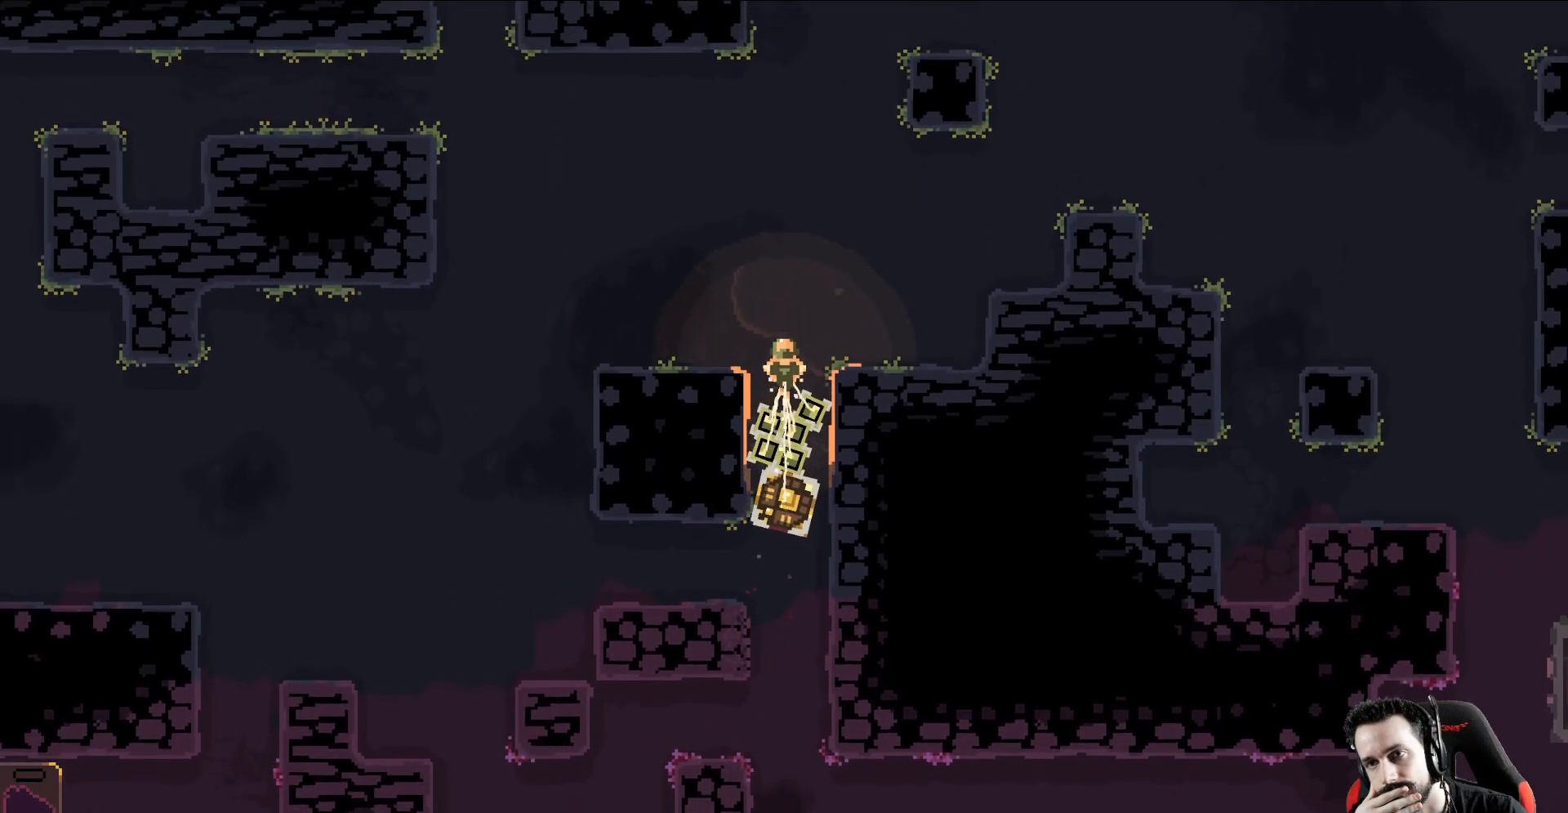
{"buttons": [], "left_stick": "up-right", "events": [[400, "left_stick", "up-right"]]}
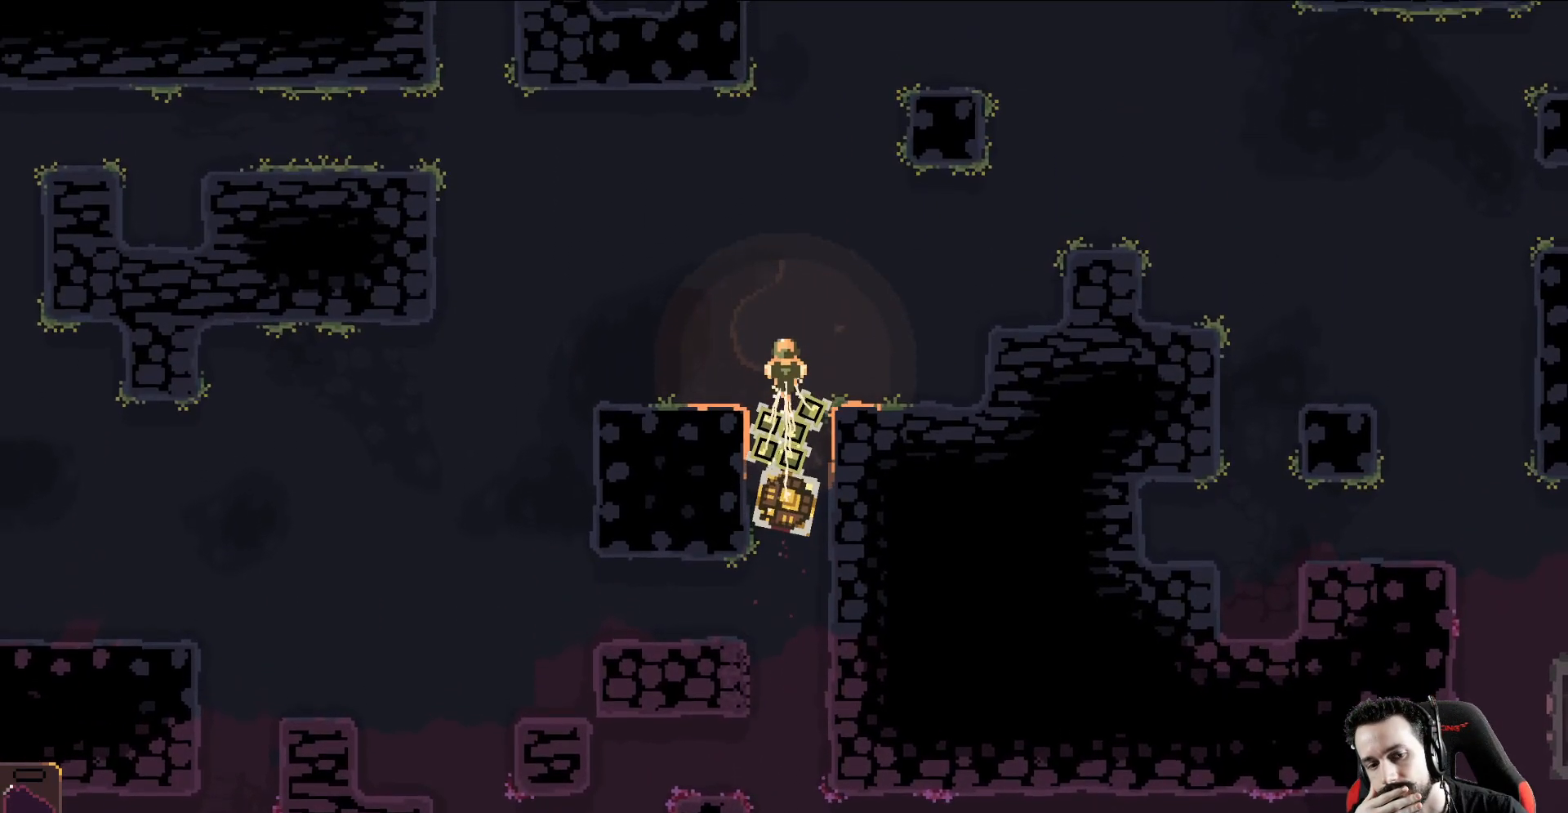
{"buttons": [], "left_stick": "up-right", "events": []}
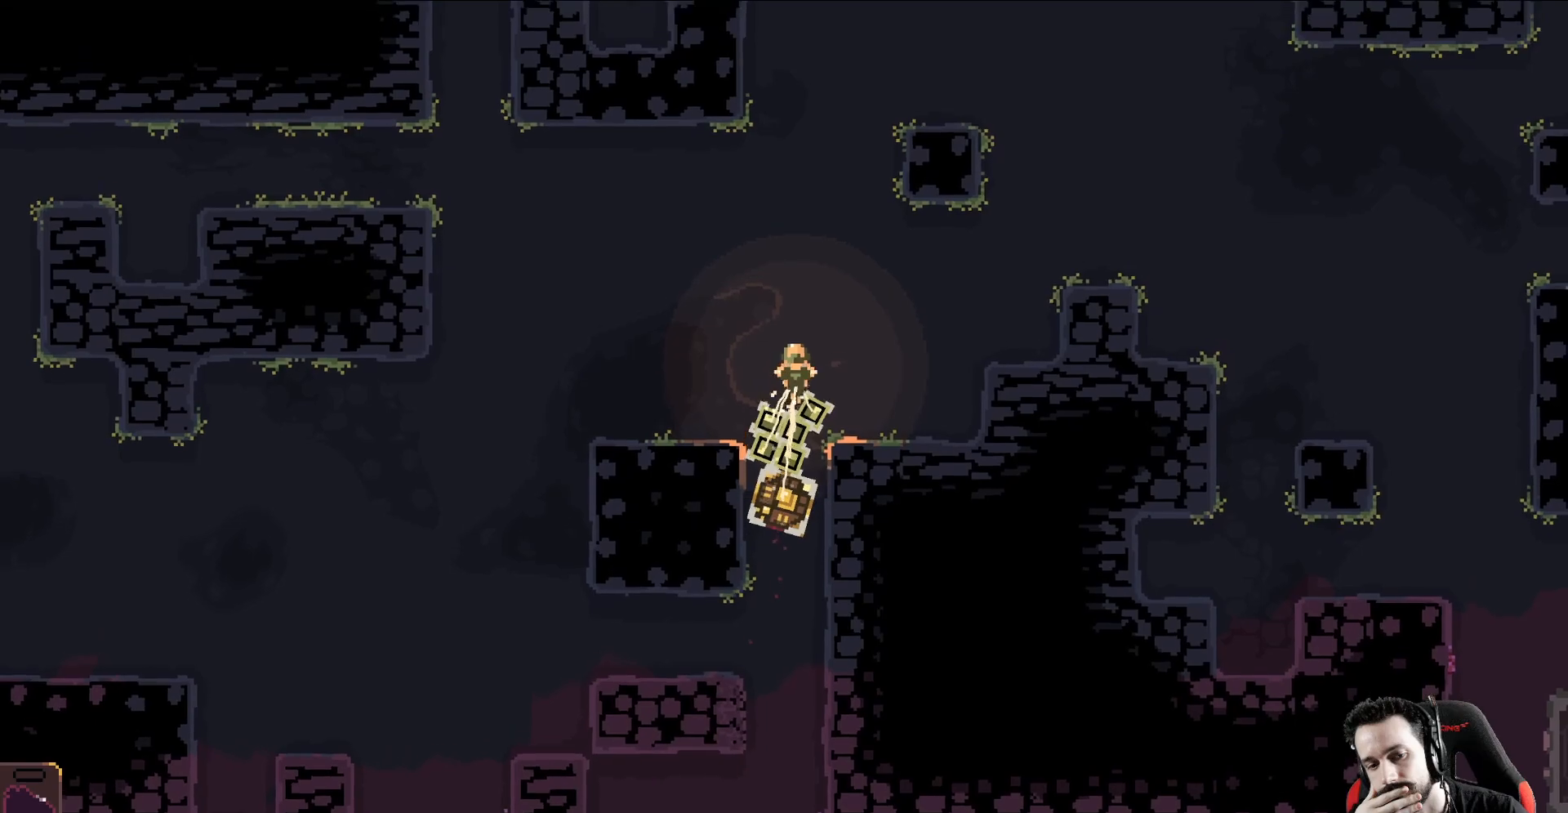
{"buttons": [], "left_stick": "up-right", "events": []}
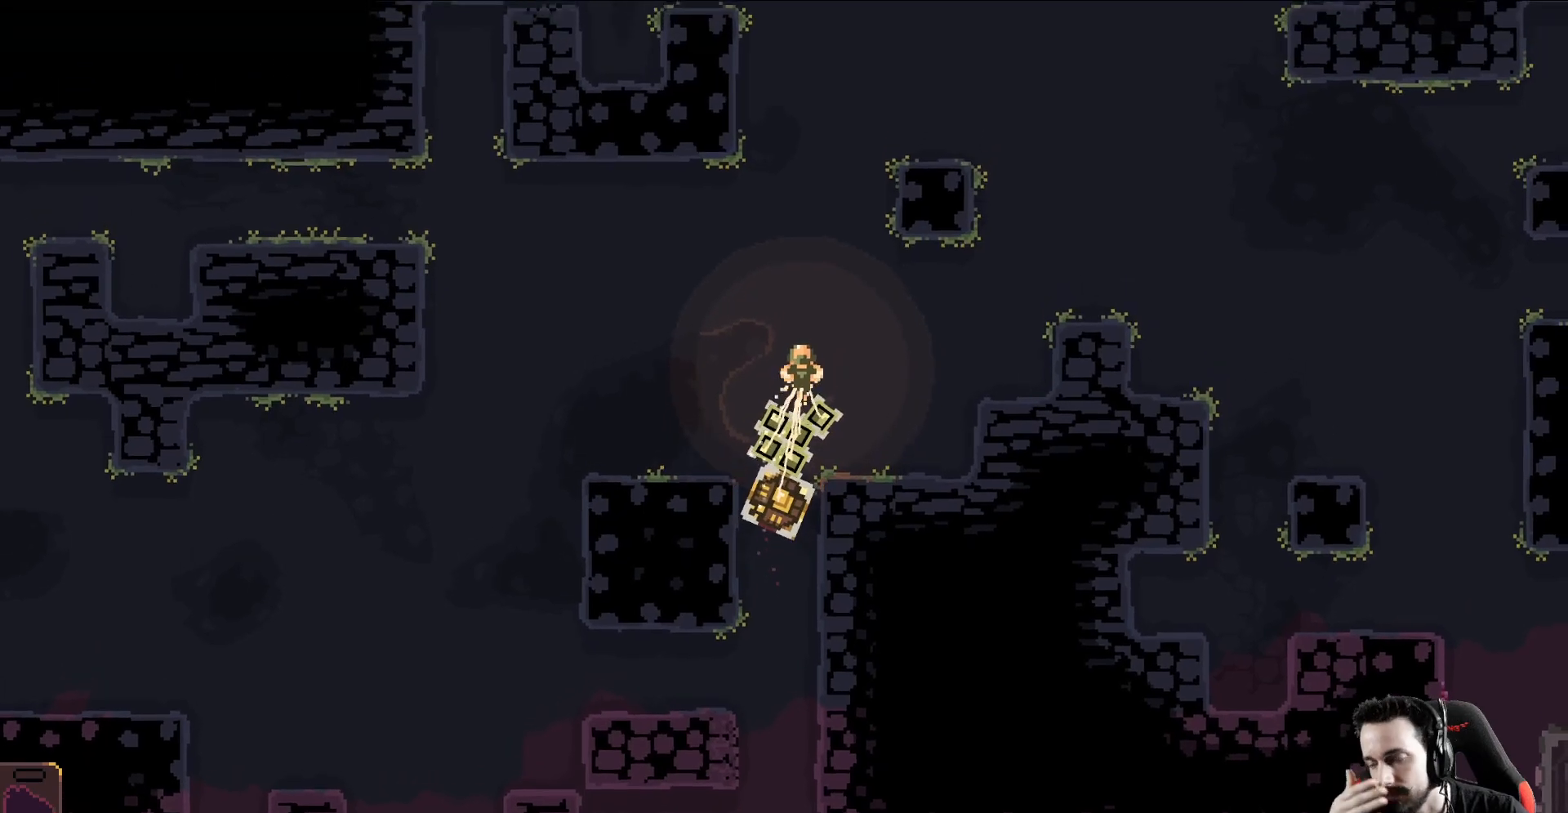
{"buttons": [], "left_stick": "up-right", "events": []}